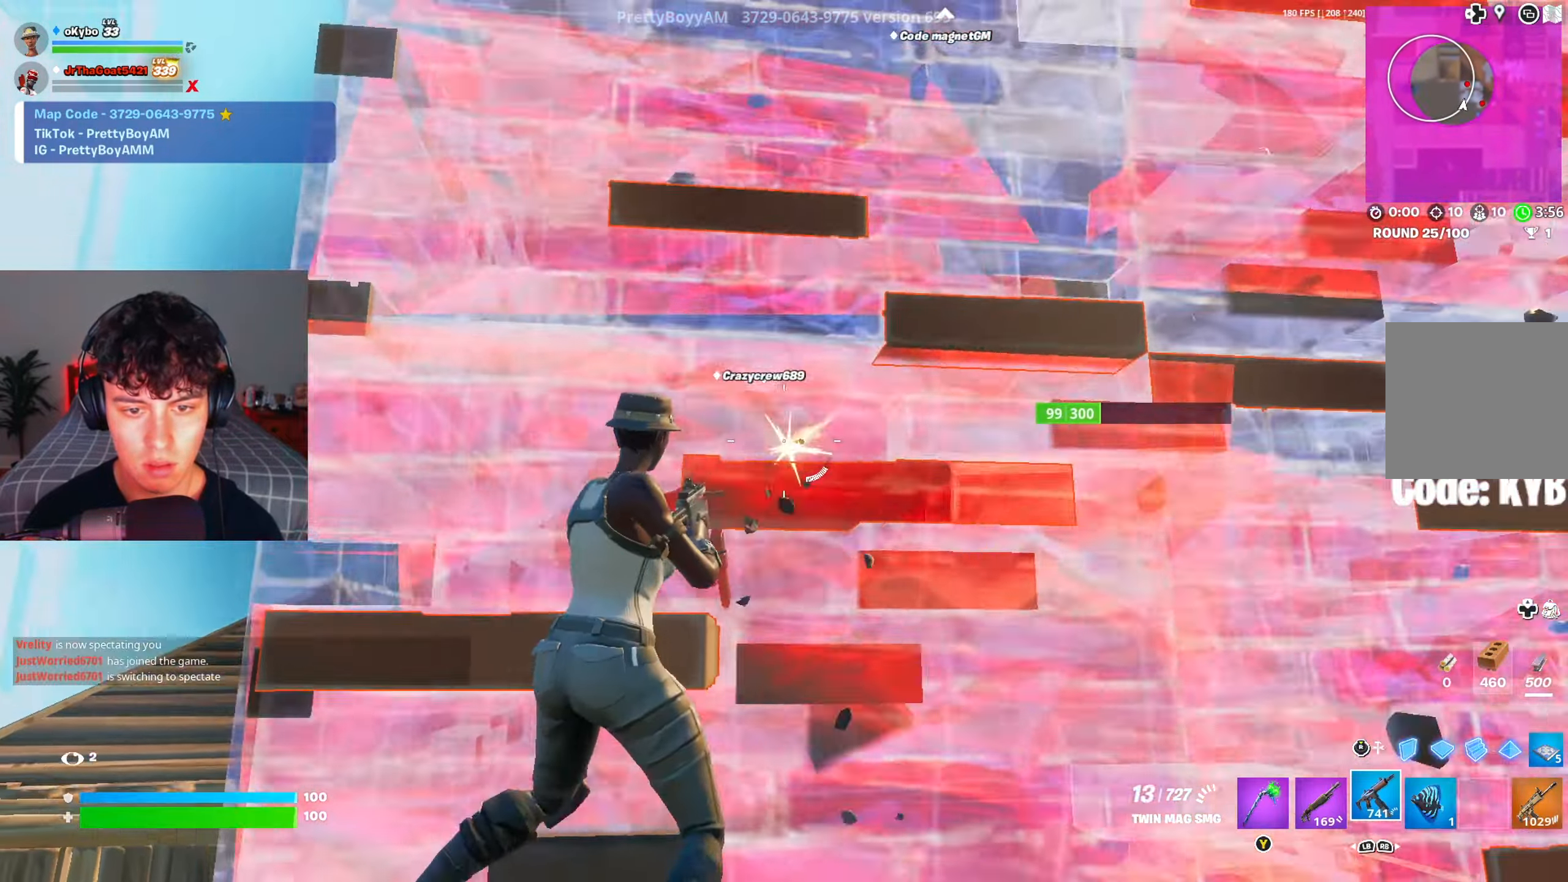
Gameplay with a controller (Xbox layout); each line is a JSON object with the inputs held at the frame after it. "events" lists button and stick changes between this image and that frame as [ms after this image, input, new state], when the widget could be followed in between.
{"buttons": ["R2"], "left_stick": "left", "right_stick": "center", "events": [[17, "right_stick", "center"], [134, "left_stick", "up-right"], [217, "left_stick", "up-left"], [284, "left_stick", "left"], [417, "right_stick", "left"], [467, "right_stick", "center"]]}
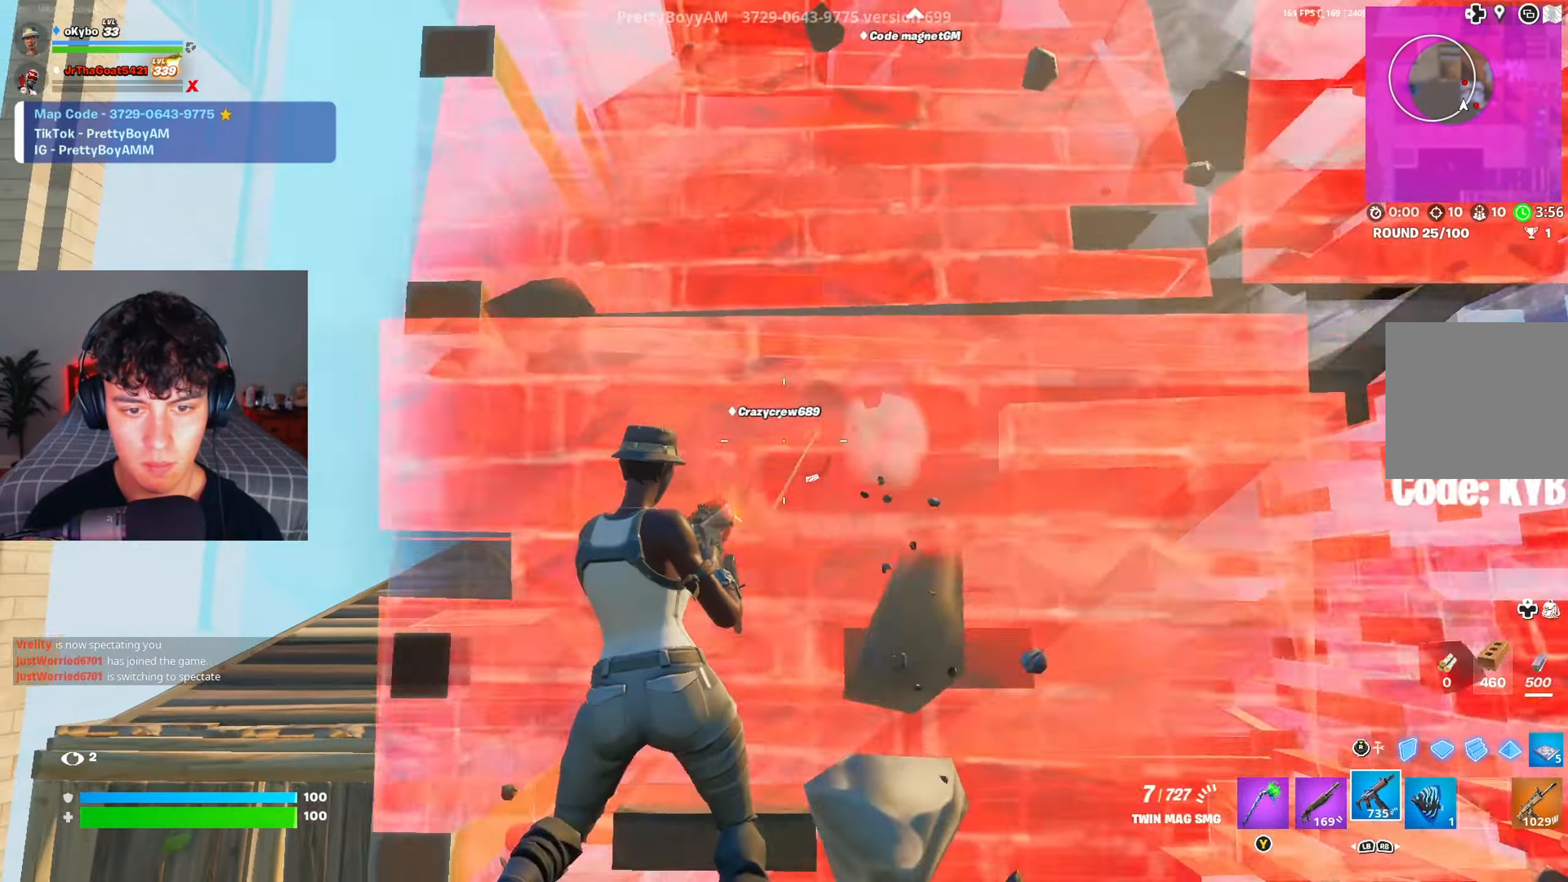
{"buttons": [], "left_stick": "up-left", "right_stick": "down", "events": [[33, "left_stick", "up-left"], [66, "right_stick", "down"], [133, "right_stick", "down-left"], [166, "A", "down"], [300, "right_stick", "down"], [317, "A", "up"], [383, "R3", "down"], [483, "R2", "up"], [483, "R3", "up"]]}
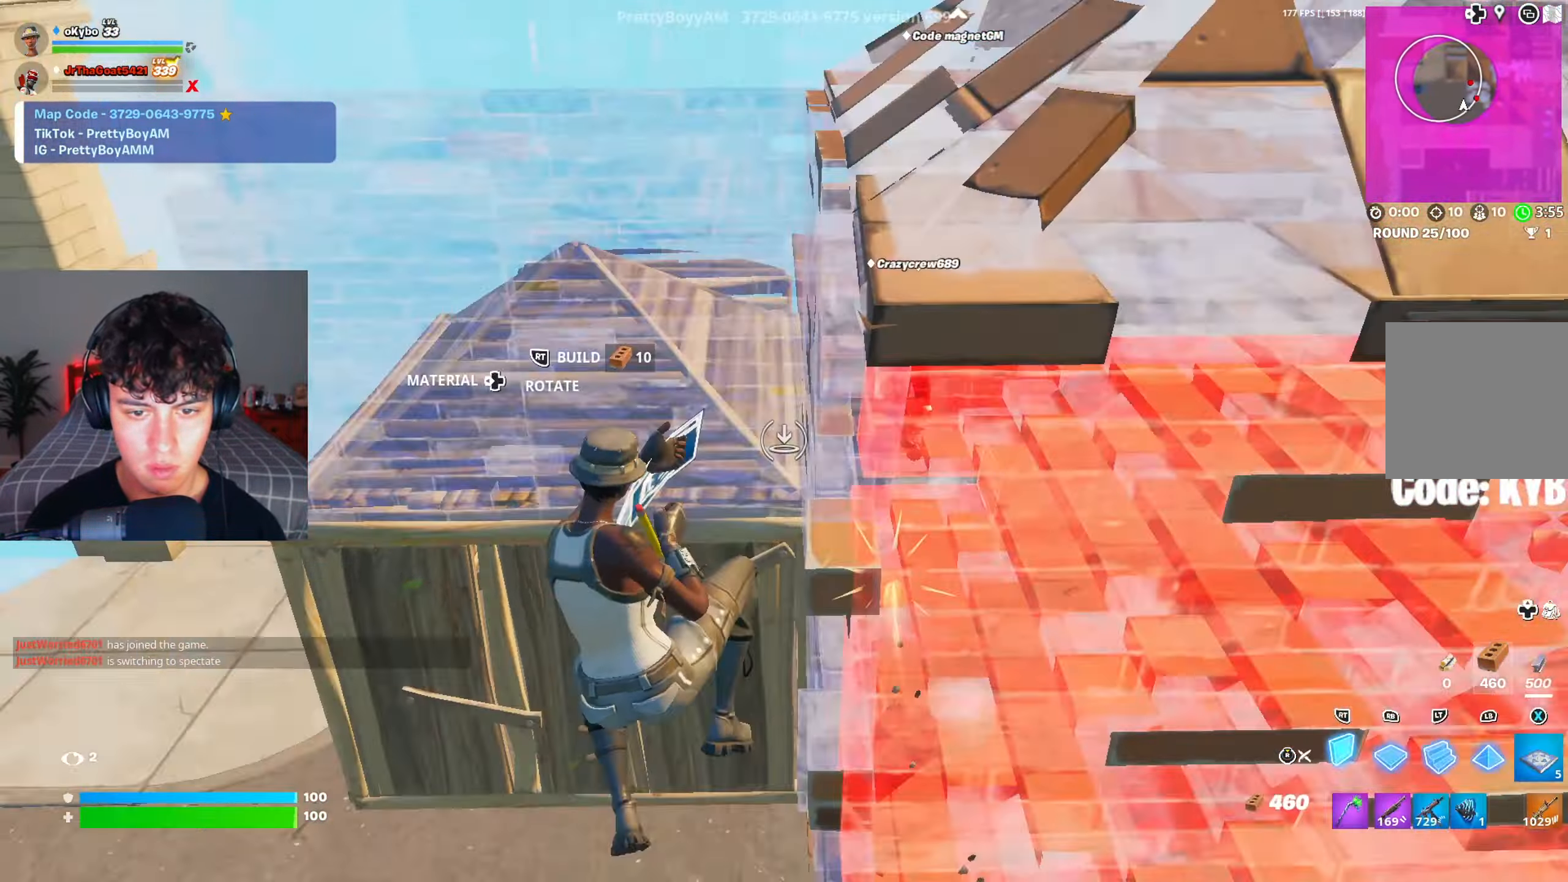
{"buttons": ["R2"], "left_stick": "up-left", "right_stick": "up", "events": [[217, "R1", "down"], [234, "right_stick", "center"], [334, "right_stick", "up"], [451, "R2", "down"], [467, "R1", "up"]]}
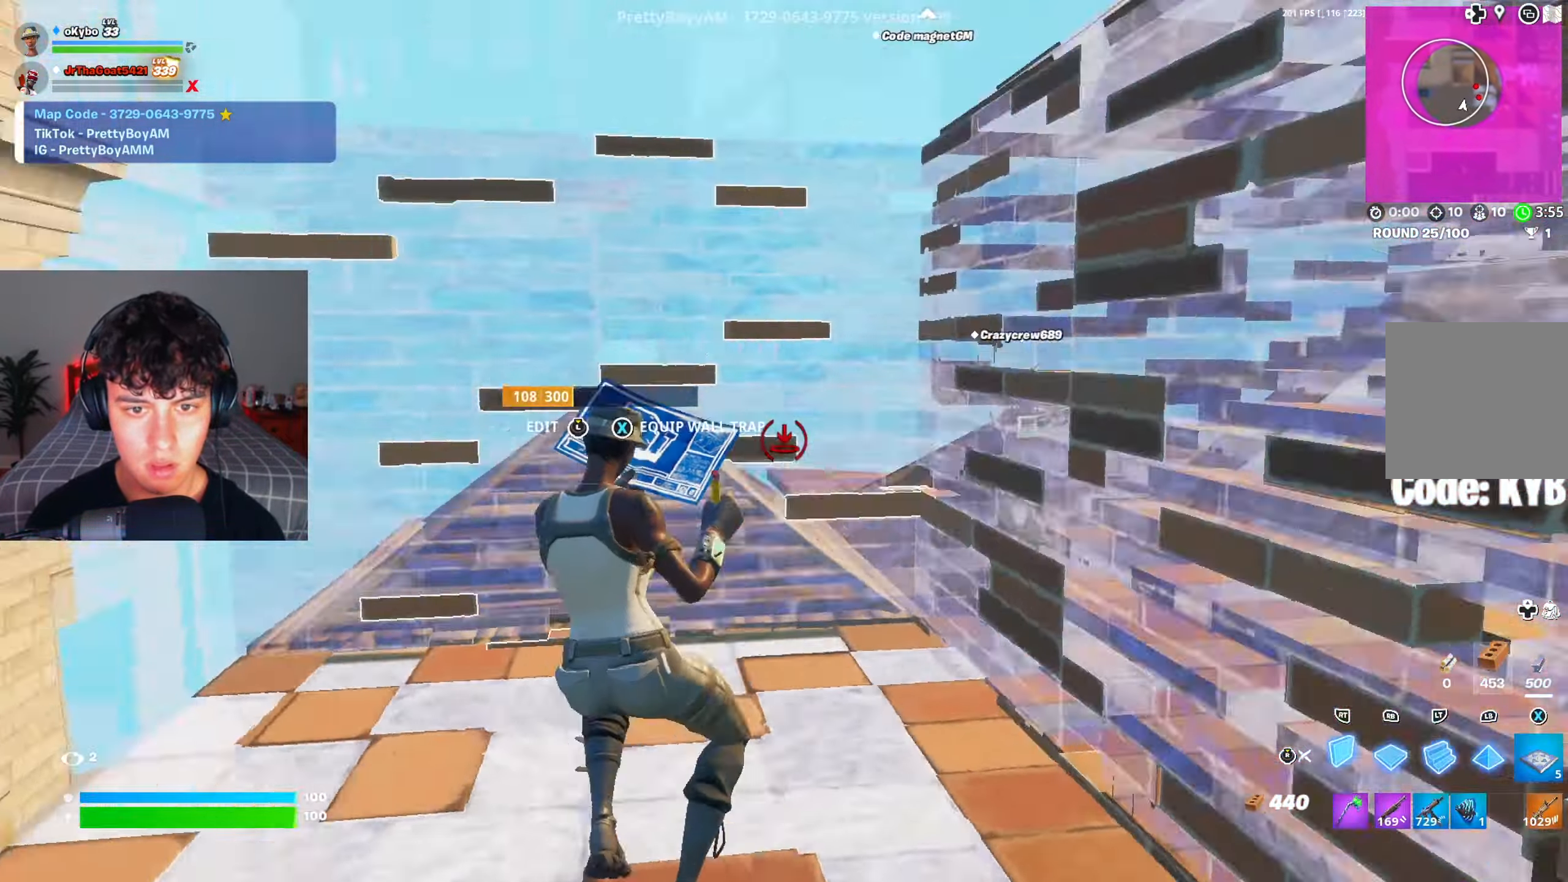
{"buttons": ["R2"], "left_stick": "down-right", "right_stick": "down-right", "events": [[83, "R1", "down"], [100, "left_stick", "up"], [117, "L1", "down"], [150, "R2", "up"], [167, "R1", "up"], [167, "right_stick", "left"], [200, "L1", "up"], [200, "R2", "down"], [284, "left_stick", "right"], [350, "left_stick", "down-right"], [500, "right_stick", "down-right"]]}
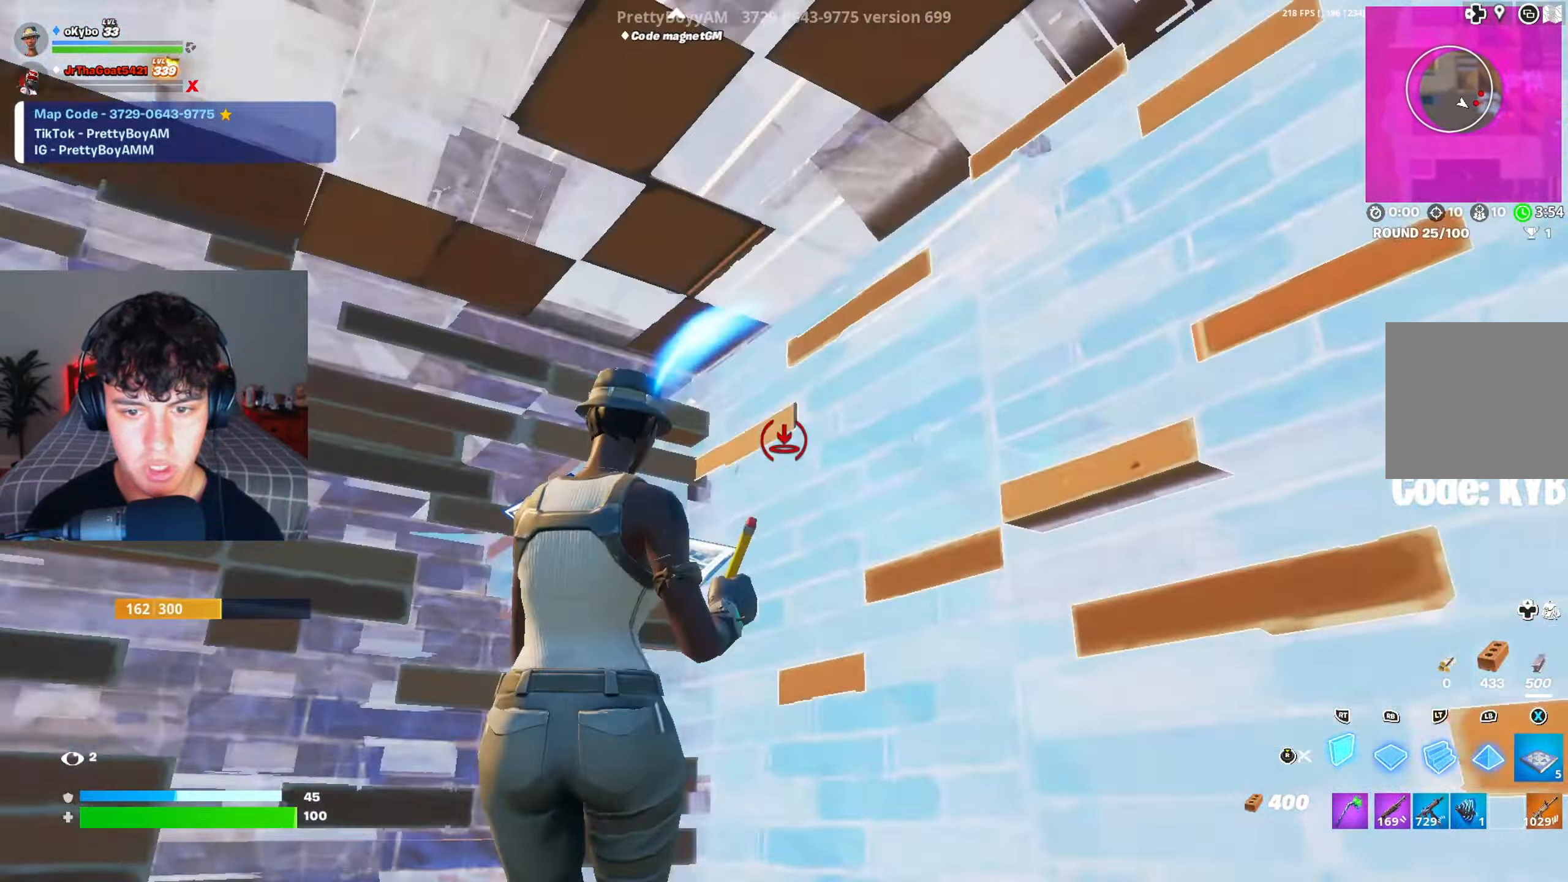
{"buttons": ["R3"], "left_stick": "right", "right_stick": "center", "events": [[17, "left_stick", "down"], [117, "right_stick", "right"], [151, "left_stick", "left"], [251, "right_stick", "center"], [351, "R2", "up"], [367, "L2", "down"], [417, "left_stick", "up"], [451, "L2", "up"], [468, "left_stick", "right"], [484, "R3", "down"]]}
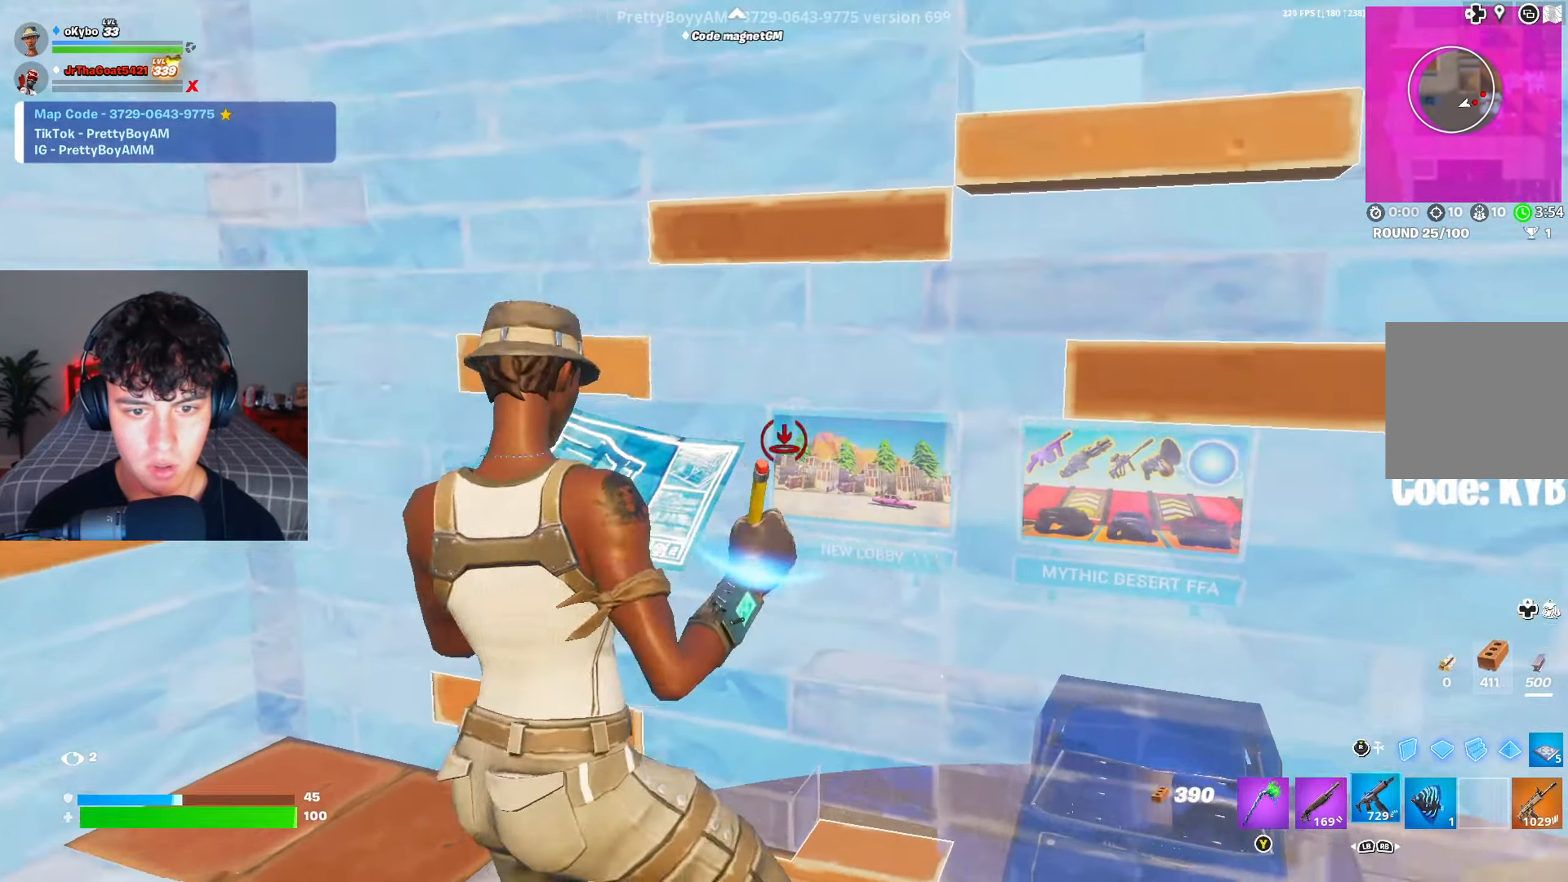
{"buttons": [], "left_stick": "up-right", "right_stick": "left", "events": [[67, "R3", "up"], [183, "L3", "down"], [267, "R2", "down"], [267, "right_stick", "down-right"], [334, "L3", "up"], [334, "right_stick", "up-right"], [417, "left_stick", "up-right"], [417, "right_stick", "left"], [434, "R2", "up"]]}
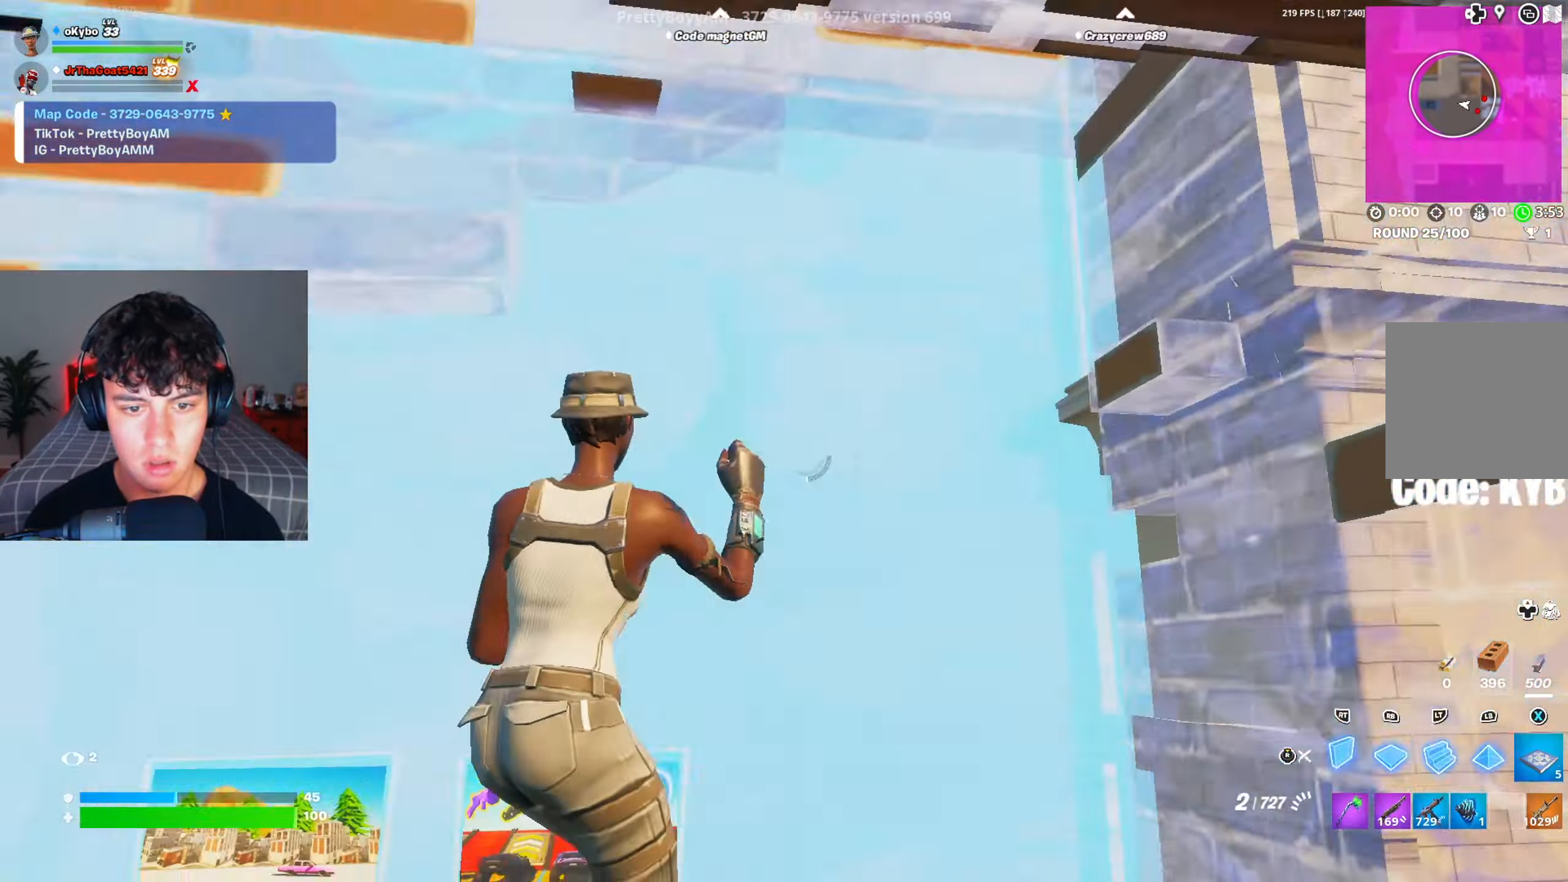
{"buttons": ["R2"], "left_stick": "up", "right_stick": "up-left", "events": [[17, "R3", "down"], [84, "right_stick", "center"], [100, "left_stick", "up"], [117, "L2", "down"], [117, "R3", "up"], [217, "L2", "up"], [401, "right_stick", "up"], [484, "R2", "down"], [501, "right_stick", "up-left"]]}
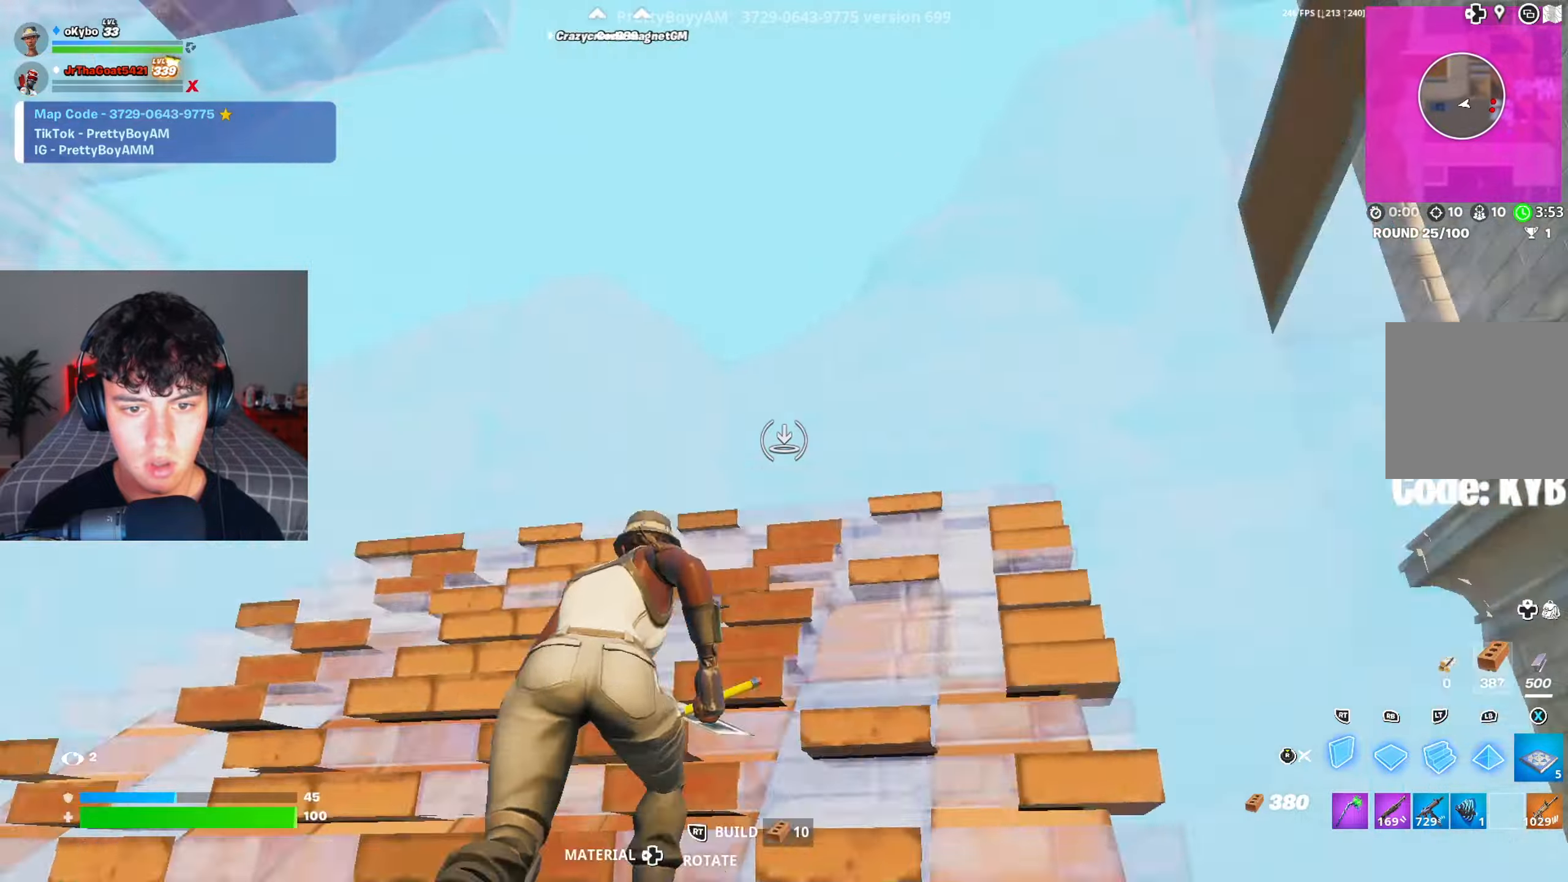
{"buttons": ["A", "R2"], "left_stick": "up-right", "right_stick": "down-left", "events": [[50, "right_stick", "left"], [150, "left_stick", "right"], [217, "left_stick", "down-right"], [317, "A", "down"], [317, "right_stick", "down-left"], [417, "left_stick", "up-left"], [467, "left_stick", "up-right"]]}
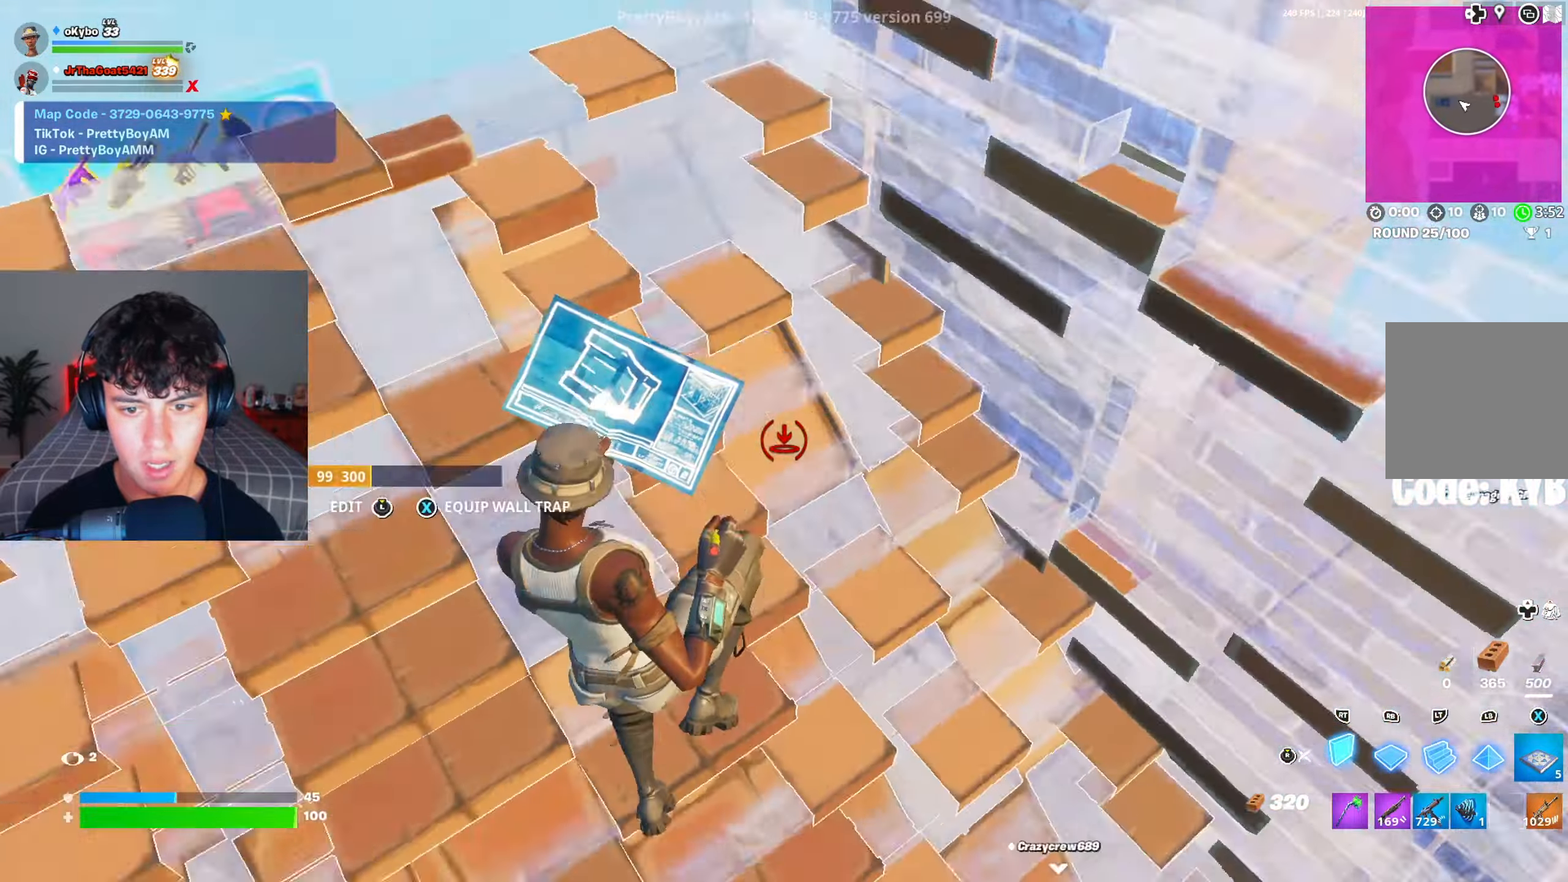
{"buttons": ["L1"], "left_stick": "center", "right_stick": "center", "events": [[17, "left_stick", "right"], [100, "A", "up"], [134, "right_stick", "up-left"], [167, "left_stick", "center"], [184, "R1", "down"], [201, "R2", "up"], [301, "R1", "up"], [317, "R2", "down"], [401, "R1", "down"], [417, "R2", "up"], [451, "L1", "down"], [484, "right_stick", "center"], [501, "R1", "up"]]}
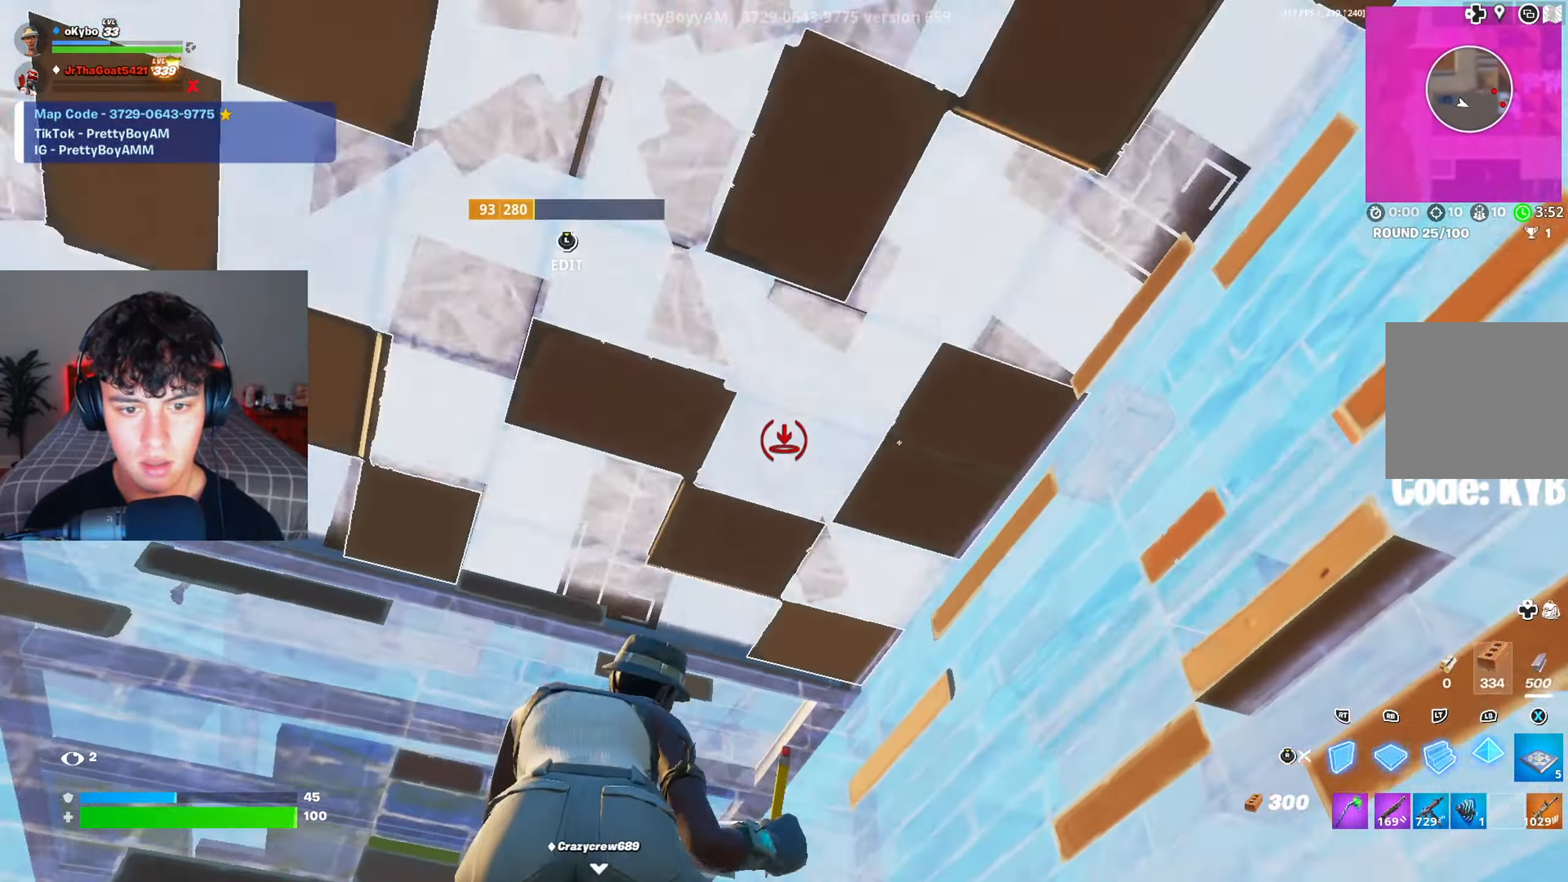
{"buttons": [], "left_stick": "center", "right_stick": "center", "events": [[33, "L1", "up"], [50, "R3", "down"], [100, "right_stick", "down-left"], [133, "R3", "up"], [284, "right_stick", "center"], [367, "X", "down"], [400, "B", "down"], [450, "X", "up"], [467, "B", "up"]]}
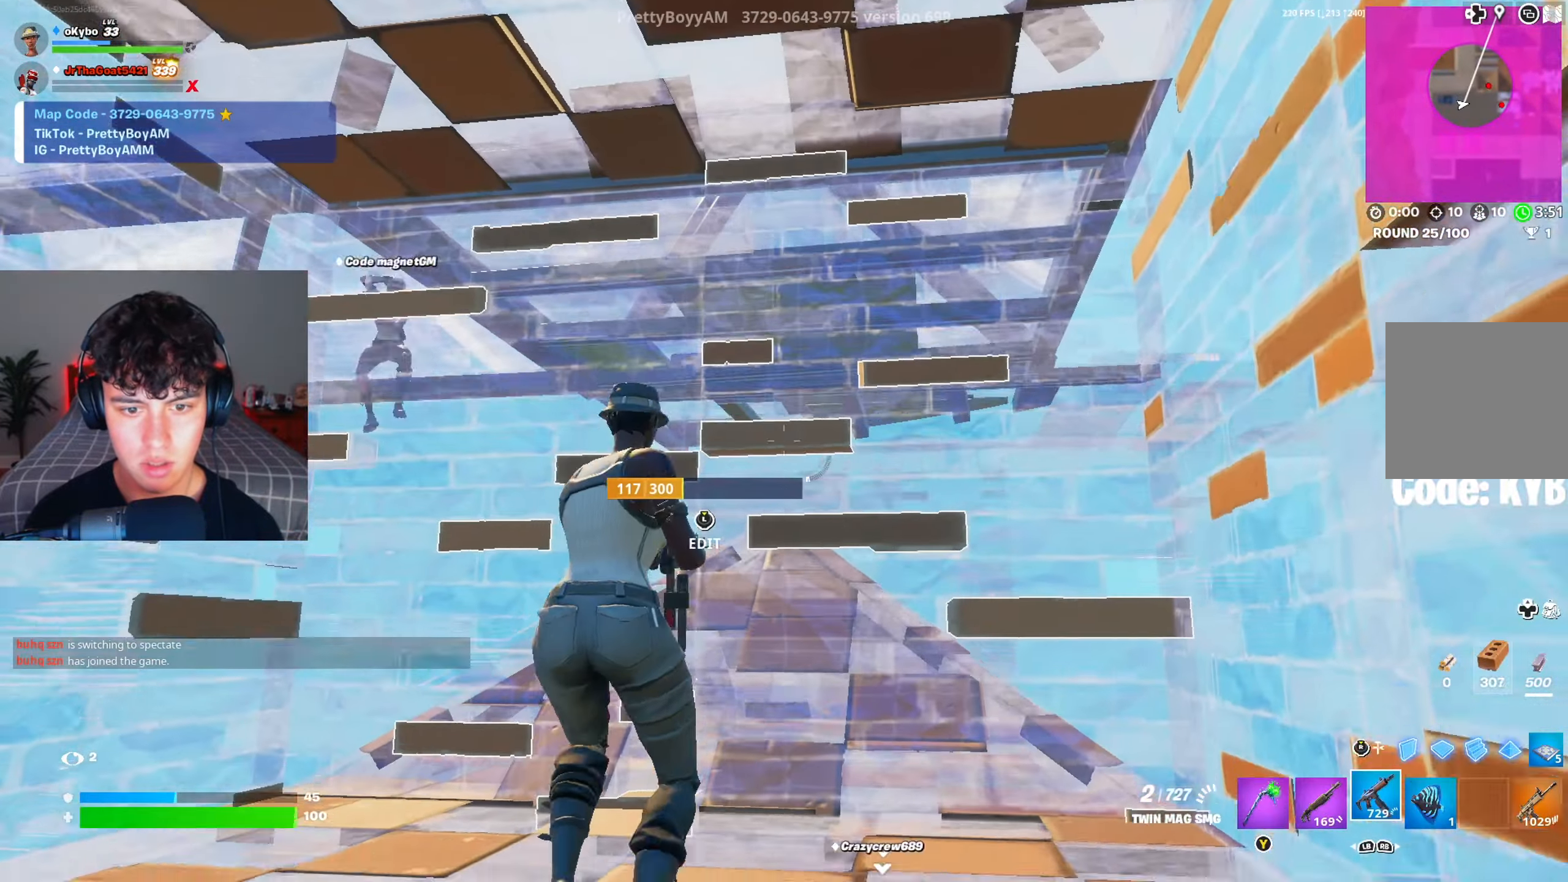
{"buttons": [], "left_stick": "center", "right_stick": "center", "events": [[34, "X", "down"], [117, "X", "up"], [184, "X", "down"], [184, "right_stick", "left"], [301, "X", "up"], [351, "right_stick", "center"], [367, "X", "down"], [468, "X", "up"]]}
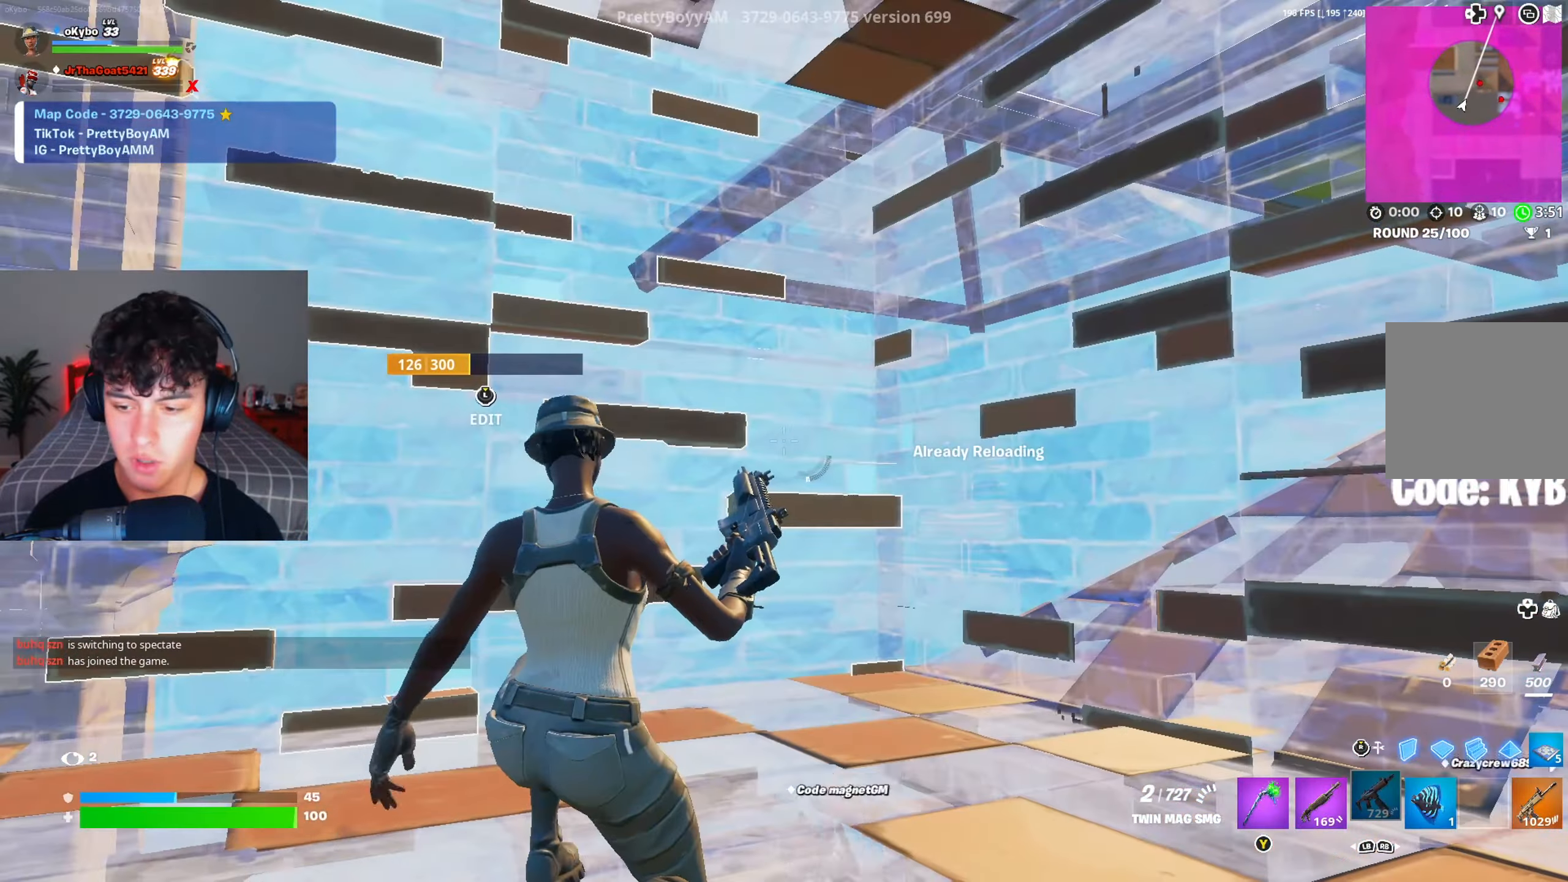
{"buttons": [], "left_stick": "center", "right_stick": "down-left", "events": [[50, "X", "down"], [150, "X", "up"], [200, "X", "down"], [300, "X", "up"], [450, "right_stick", "down-left"]]}
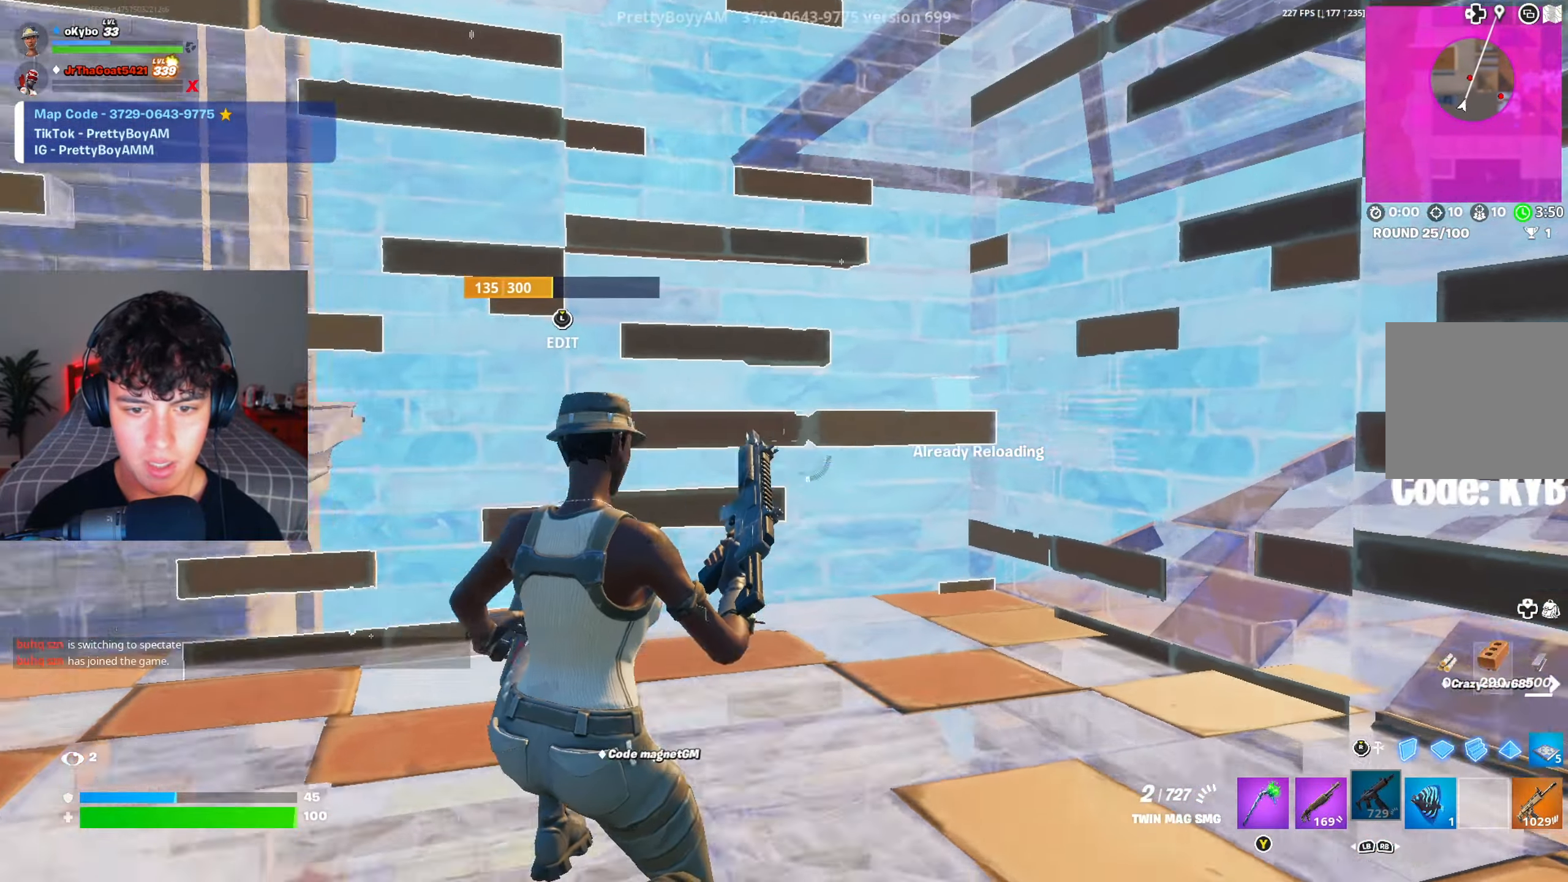
{"buttons": [], "left_stick": "center", "right_stick": "center", "events": [[151, "right_stick", "center"], [384, "right_stick", "left"], [501, "right_stick", "center"]]}
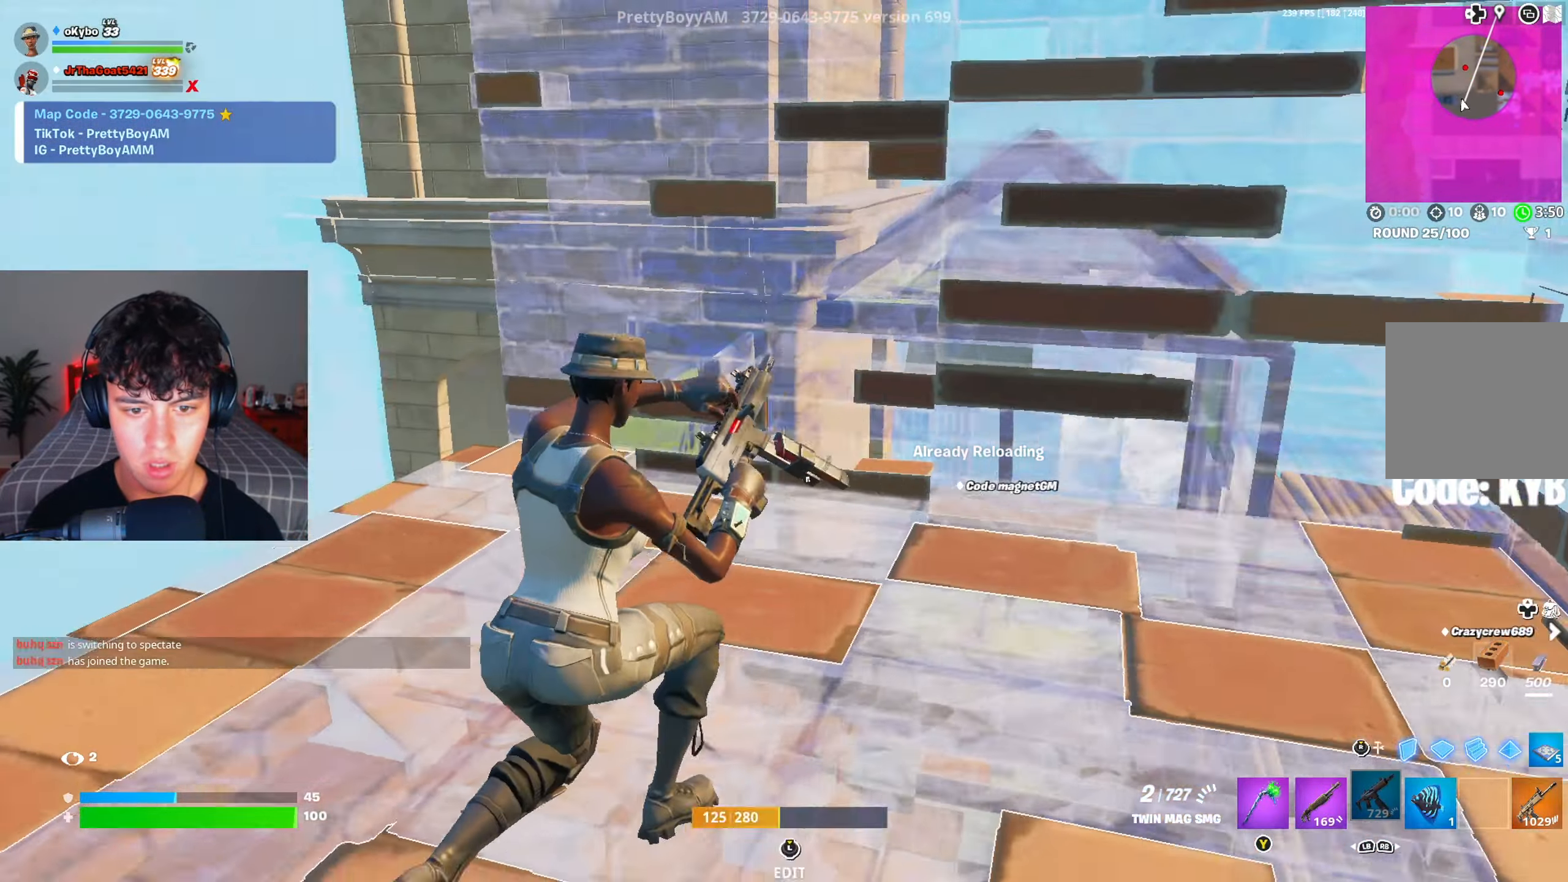
{"buttons": ["R2"], "left_stick": "left", "right_stick": "center", "events": [[150, "left_stick", "down"], [183, "R2", "down"], [217, "left_stick", "down-left"], [250, "right_stick", "up-right"], [334, "right_stick", "center"], [400, "left_stick", "left"]]}
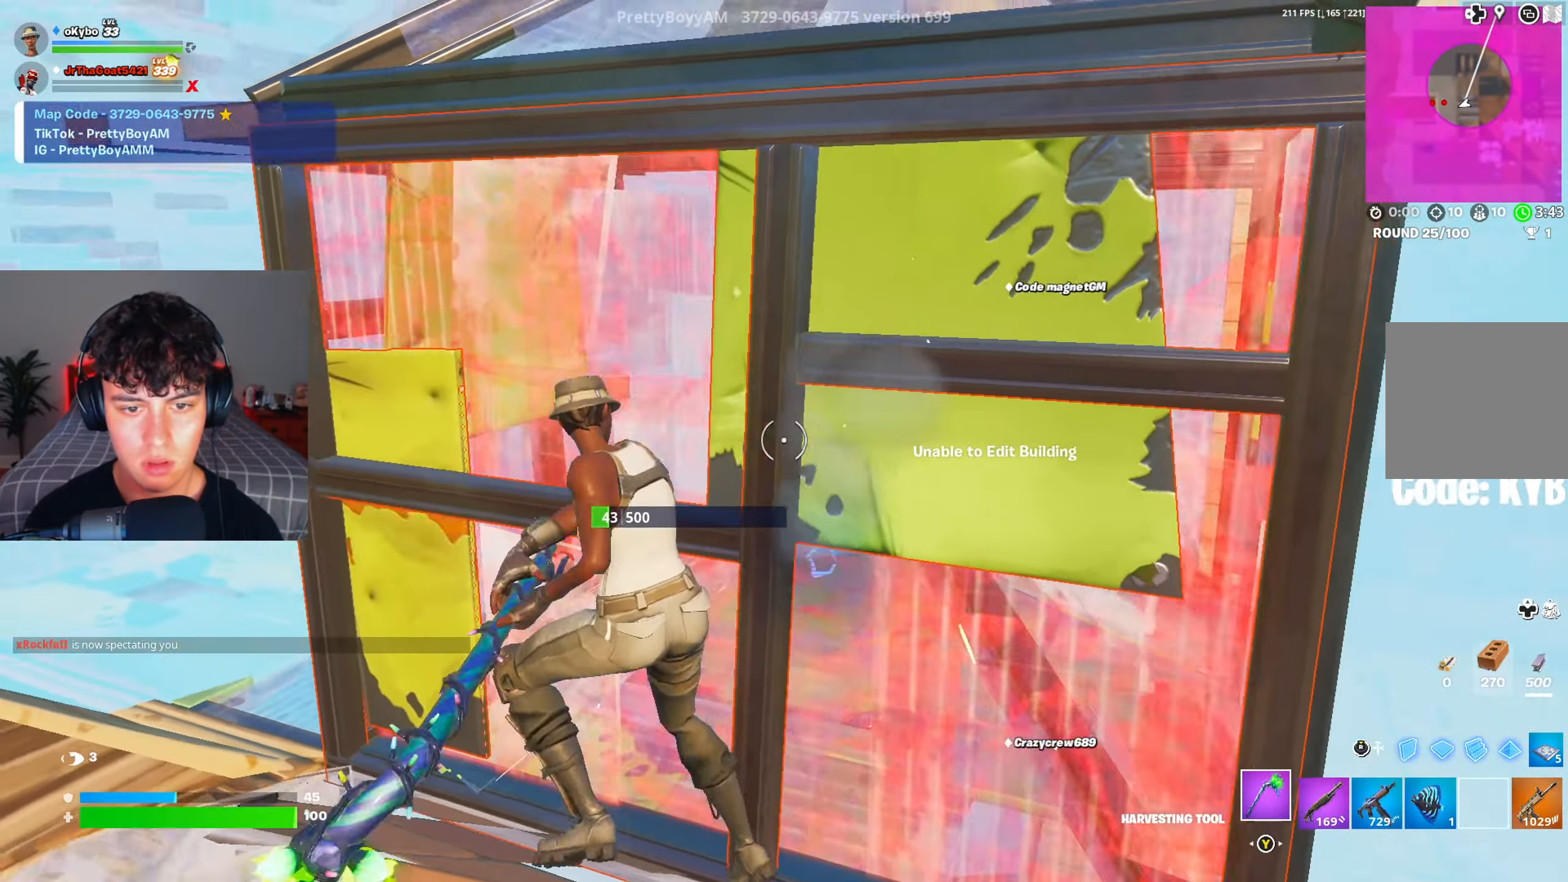
{"buttons": ["R2", "R3"], "left_stick": "up-left", "right_stick": "center", "events": [[167, "left_stick", "down"], [267, "right_stick", "down-right"], [384, "right_stick", "center"], [417, "R3", "down"], [434, "left_stick", "up-left"]]}
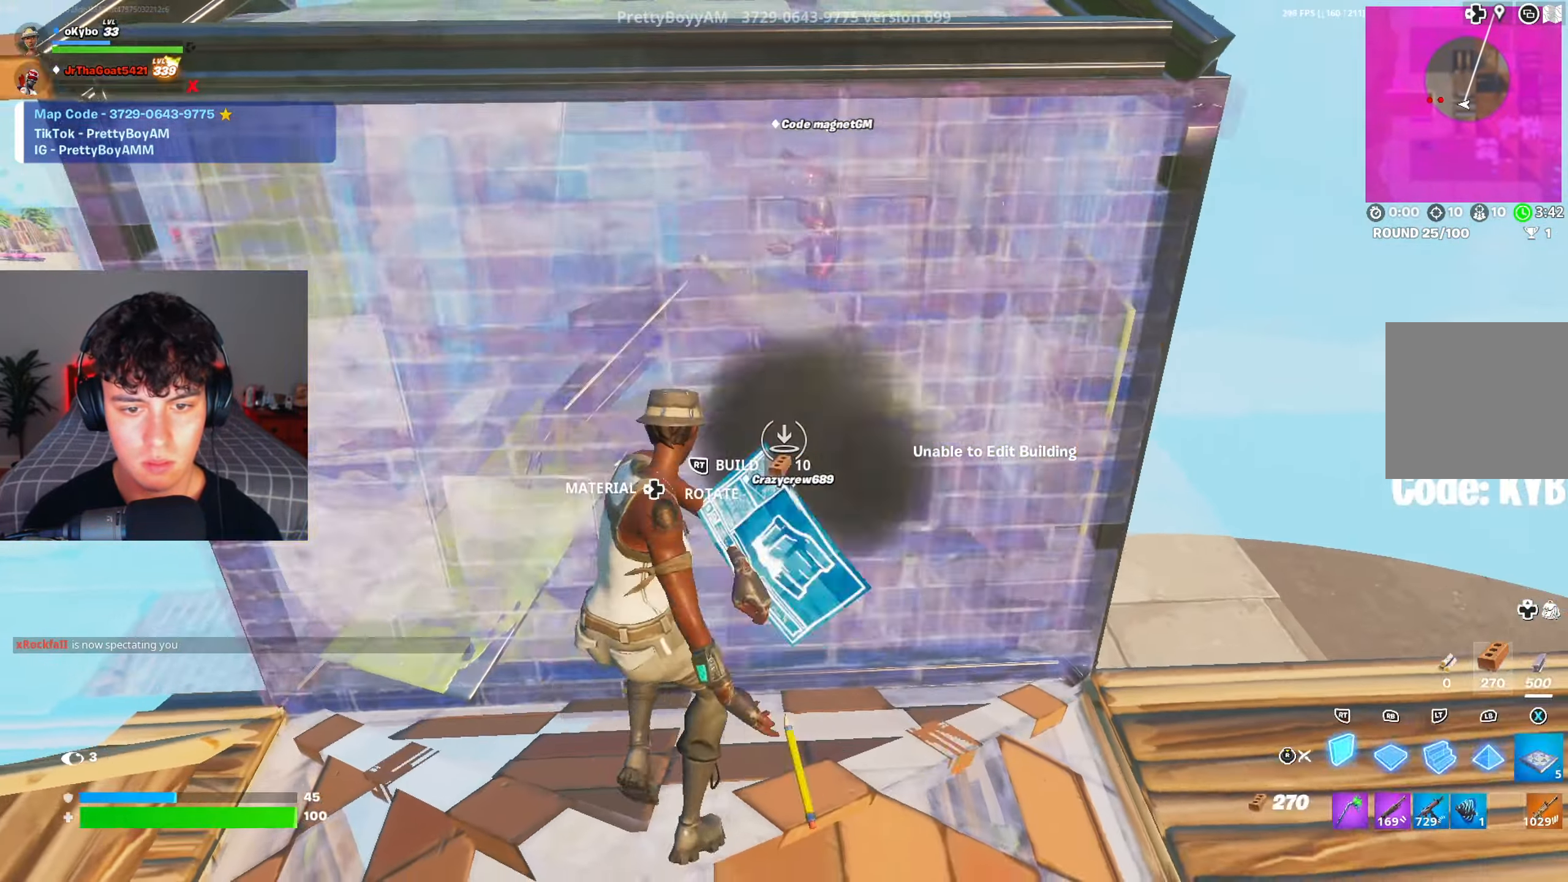
{"buttons": [], "left_stick": "up-right", "right_stick": "up", "events": [[17, "R3", "up"], [17, "left_stick", "up"], [67, "R3", "down"], [117, "left_stick", "up-right"], [167, "R3", "up"], [183, "R1", "down"], [233, "R2", "up"], [233, "right_stick", "up"], [284, "R1", "up"], [284, "right_stick", "center"], [350, "L3", "down"], [367, "right_stick", "down"], [384, "R2", "down"], [417, "right_stick", "right"], [467, "L3", "up"], [467, "right_stick", "up"], [500, "R2", "up"]]}
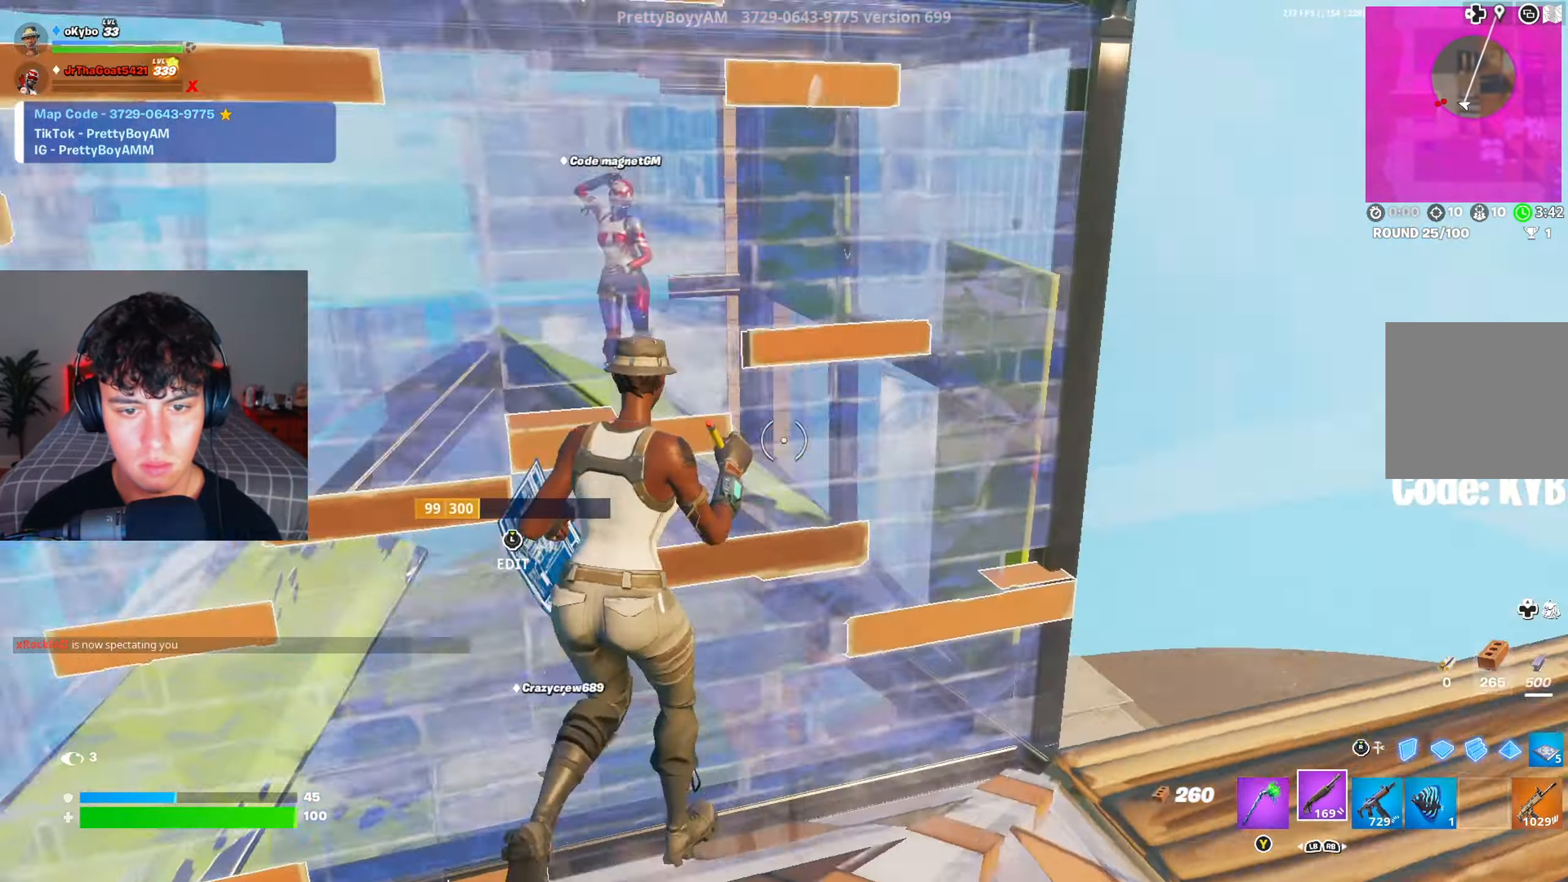
{"buttons": ["R2"], "left_stick": "up", "right_stick": "up", "events": [[34, "right_stick", "left"], [84, "left_stick", "right"], [184, "right_stick", "center"], [267, "left_stick", "up-right"], [367, "right_stick", "up"], [384, "left_stick", "up"], [501, "R2", "down"]]}
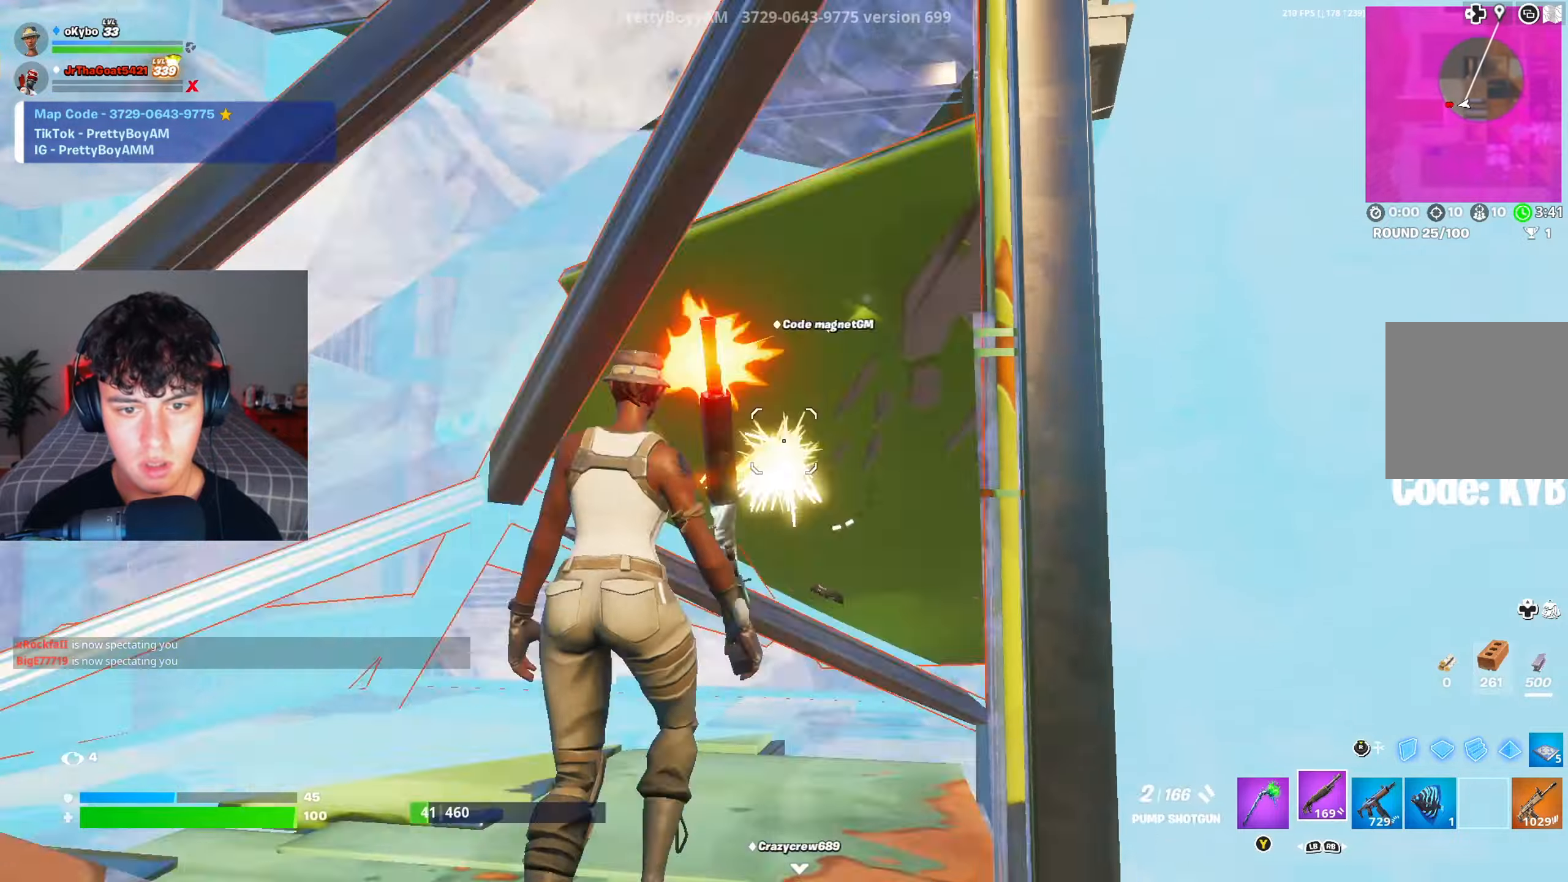
{"buttons": ["R2"], "left_stick": "up", "right_stick": "up-right", "events": [[17, "left_stick", "up-left"], [100, "R2", "up"], [117, "right_stick", "down"], [133, "R1", "down"], [183, "left_stick", "left"], [217, "R1", "up"], [334, "right_stick", "right"], [400, "left_stick", "up"], [450, "right_stick", "up-right"], [500, "R2", "down"]]}
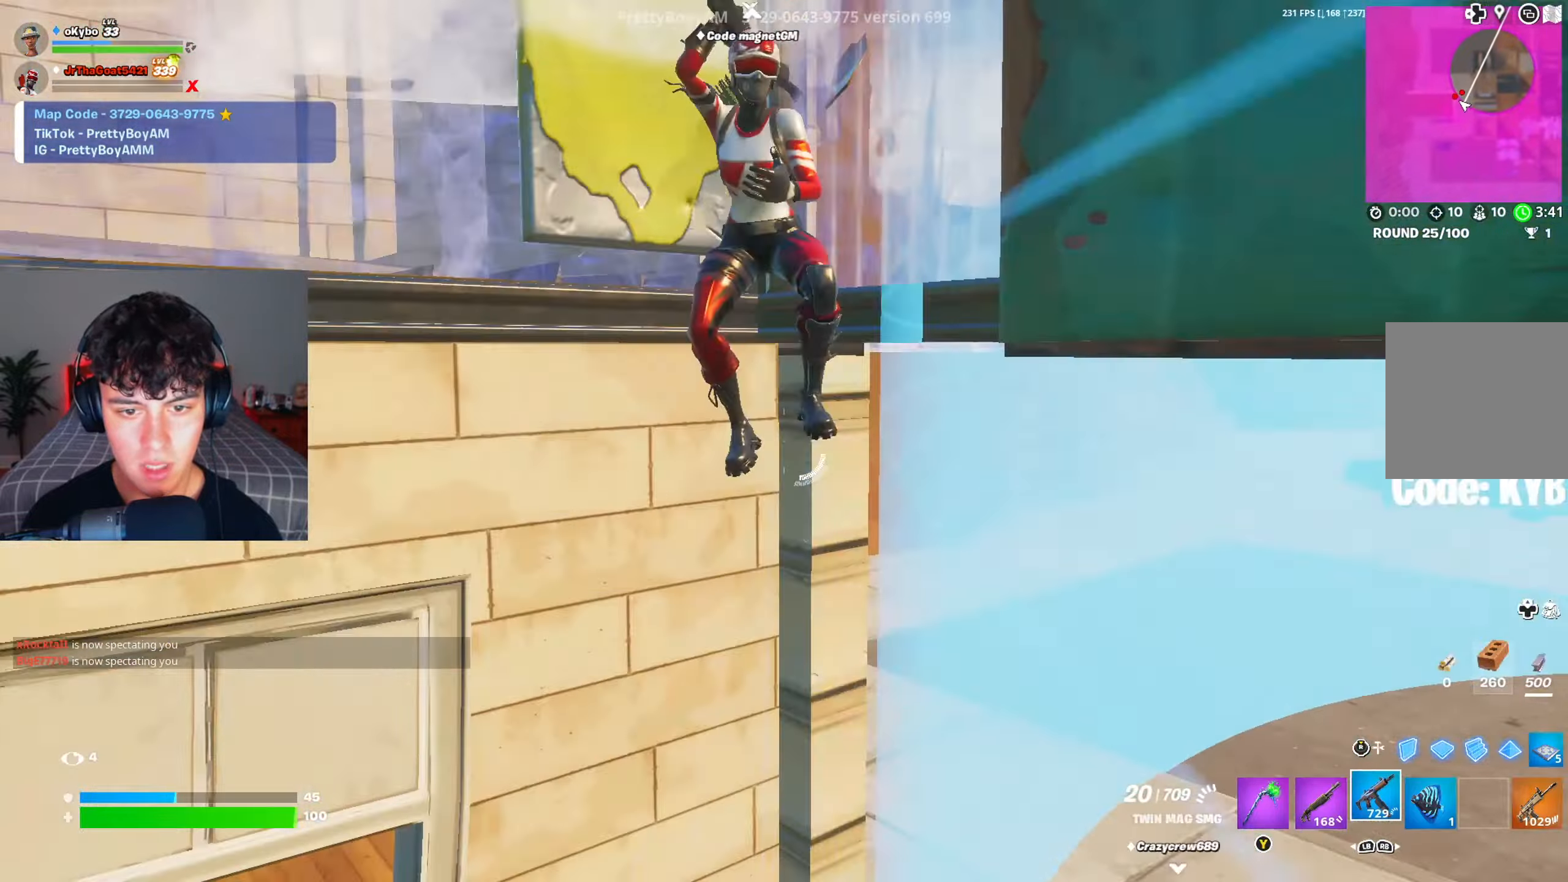
{"buttons": ["R2"], "left_stick": "up", "right_stick": "down-right", "events": [[34, "left_stick", "up-left"], [34, "right_stick", "up"], [117, "right_stick", "up-right"], [251, "right_stick", "down-right"], [301, "right_stick", "down-left"], [367, "left_stick", "up"], [384, "right_stick", "down-right"]]}
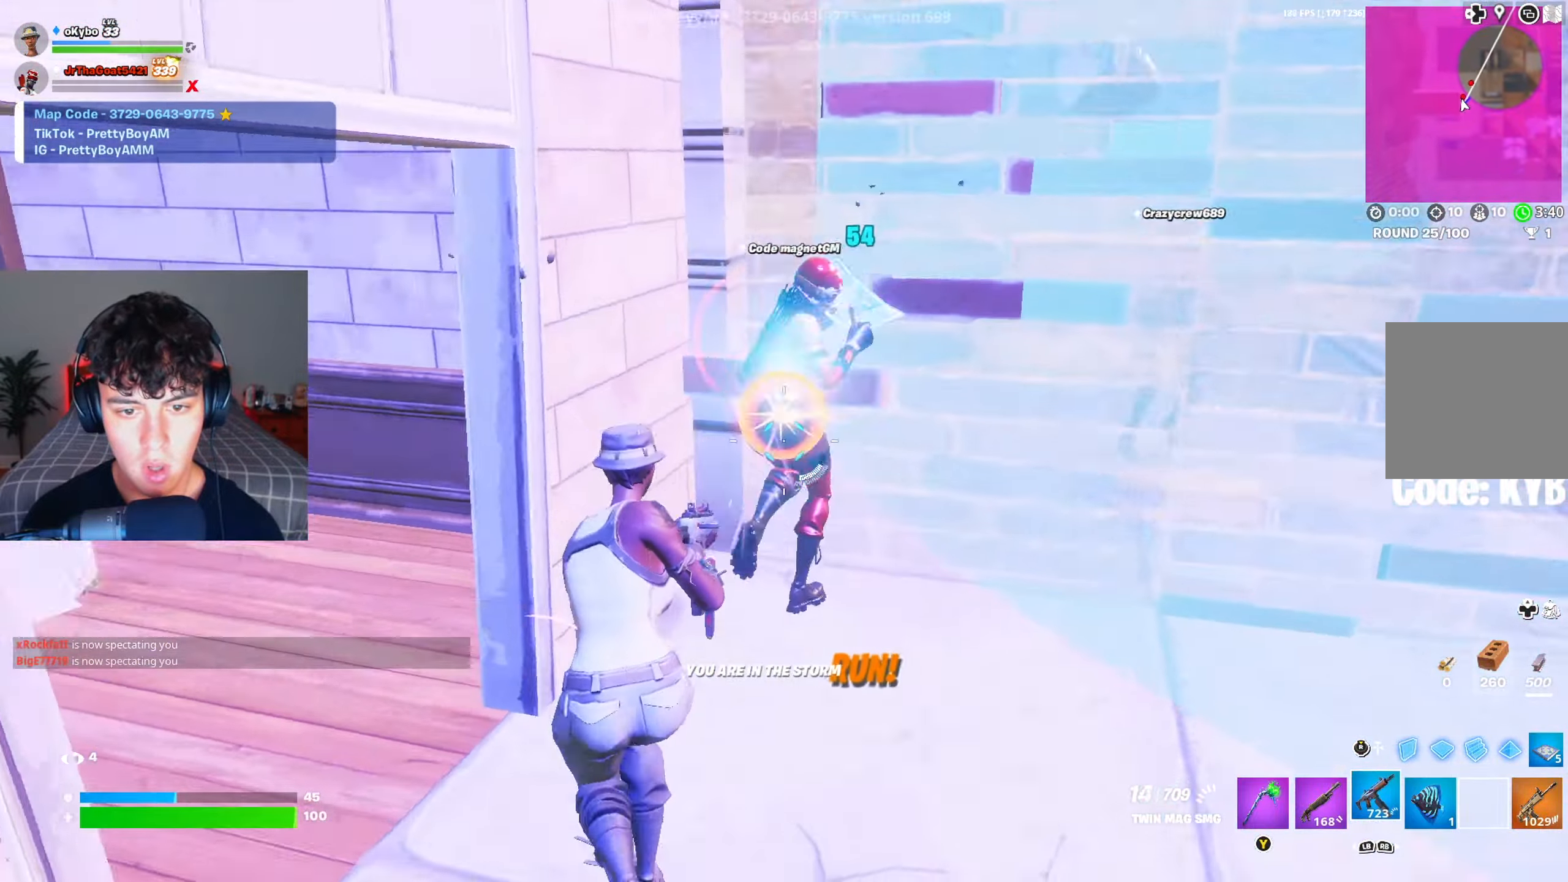
{"buttons": ["R2"], "left_stick": "up-left", "right_stick": "left", "events": [[67, "right_stick", "up-right"], [300, "right_stick", "down-right"], [400, "right_stick", "left"], [434, "left_stick", "right"], [500, "left_stick", "up-left"]]}
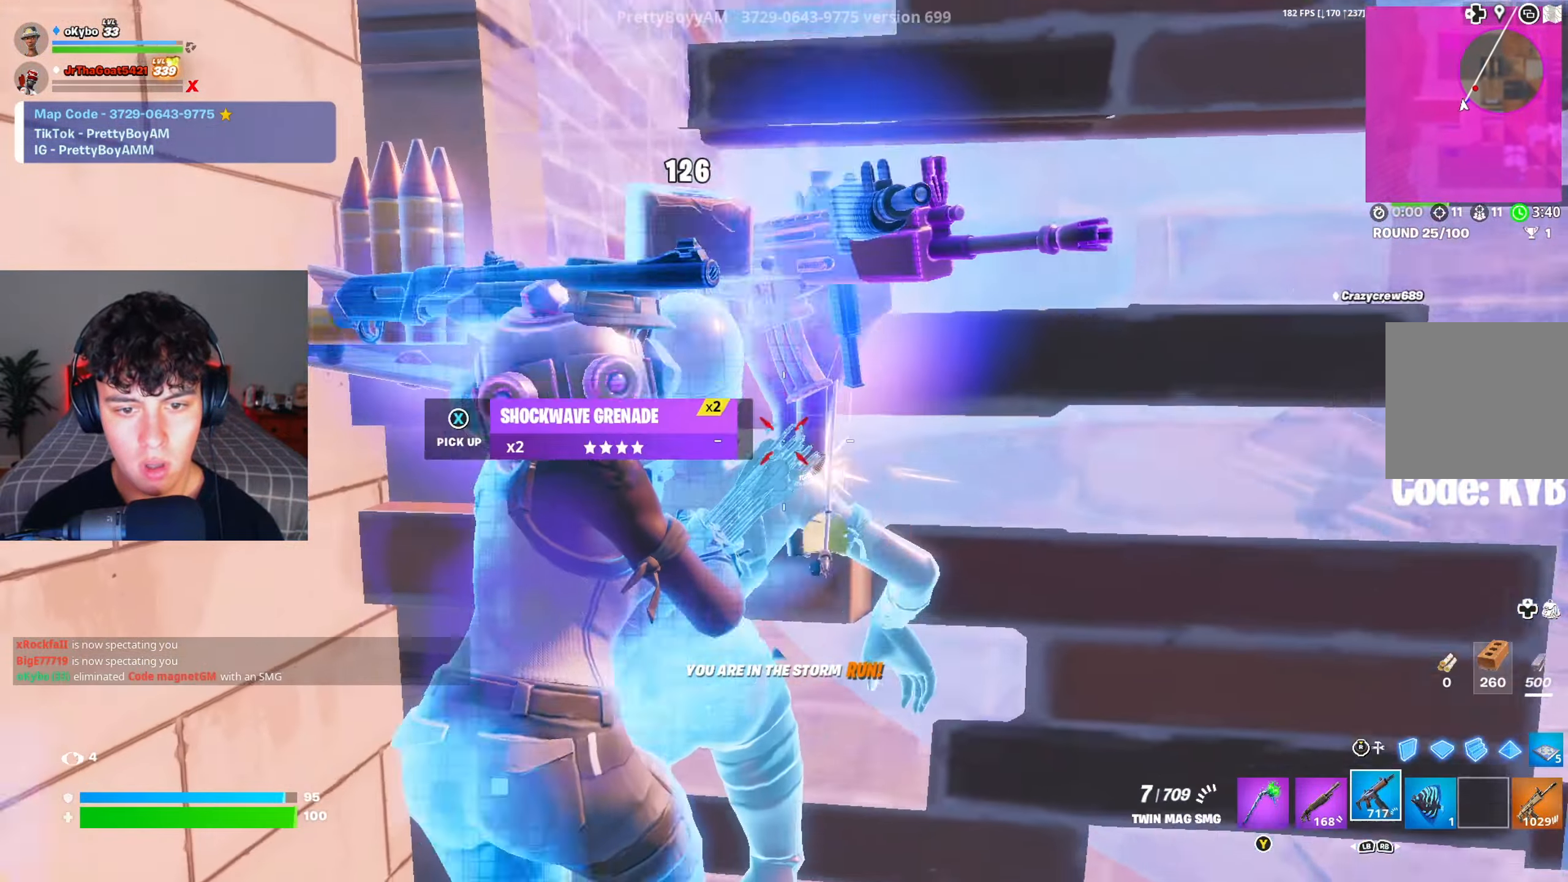
{"buttons": ["B", "R2"], "left_stick": "right", "right_stick": "center", "events": [[34, "right_stick", "center"], [67, "left_stick", "up-right"], [134, "right_stick", "right"], [167, "R2", "up"], [184, "L1", "down"], [251, "L1", "up"], [284, "left_stick", "right"], [284, "right_stick", "center"], [334, "Y", "down"], [384, "Y", "up"], [417, "R2", "down"], [434, "B", "down"]]}
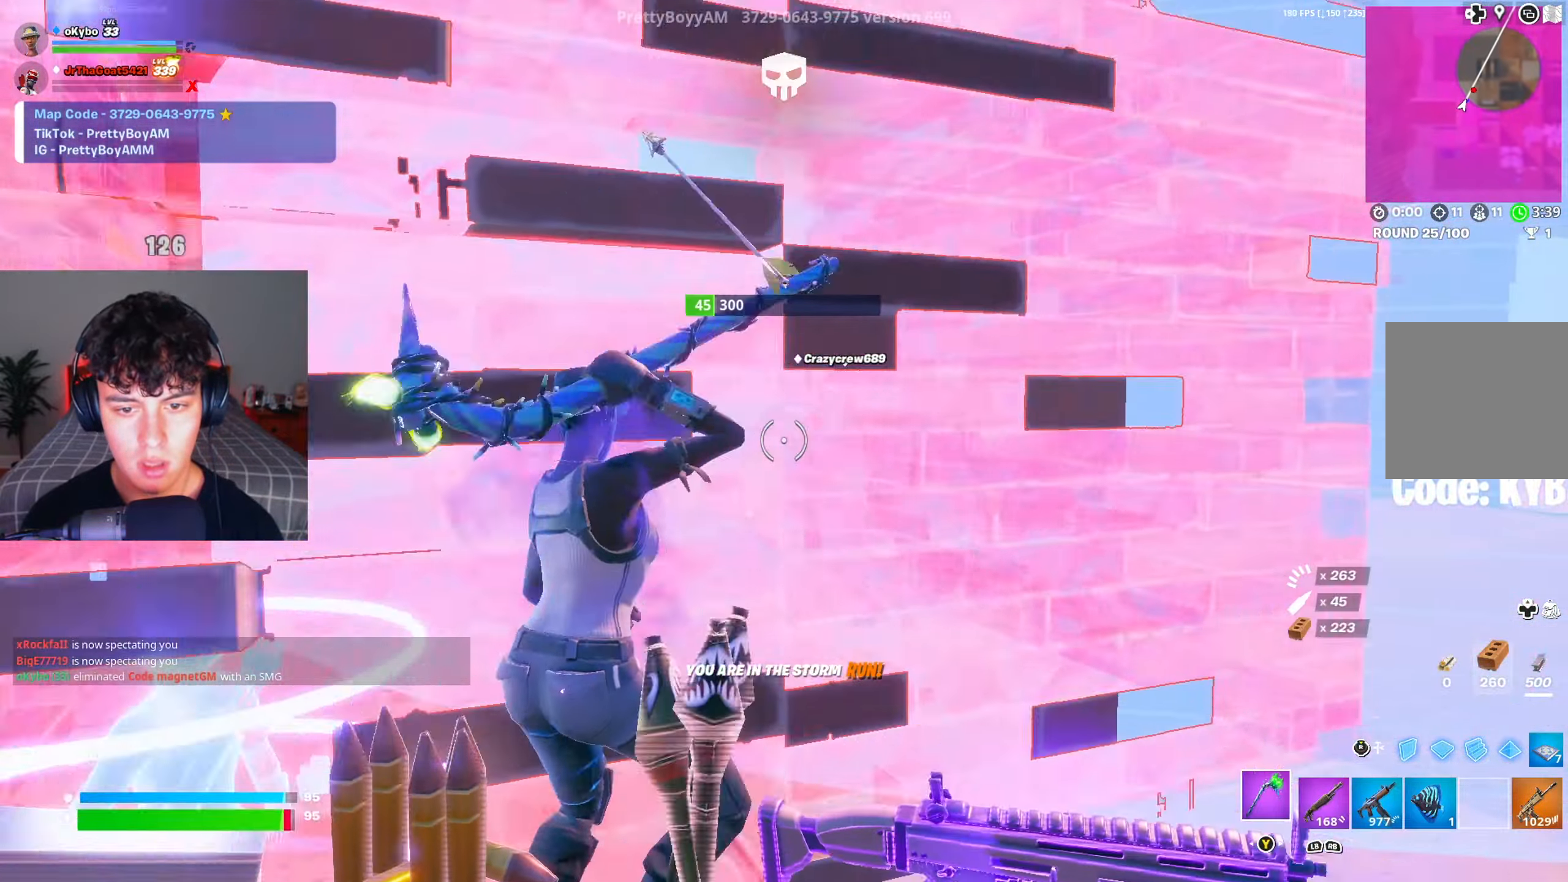
{"buttons": [], "left_stick": "up-right", "right_stick": "center", "events": [[17, "B", "up"], [100, "A", "down"], [183, "A", "up"], [200, "right_stick", "up-right"], [284, "left_stick", "up-right"], [284, "right_stick", "center"], [384, "R2", "up"], [400, "right_stick", "down-right"], [417, "R1", "down"], [484, "R1", "up"], [500, "right_stick", "center"]]}
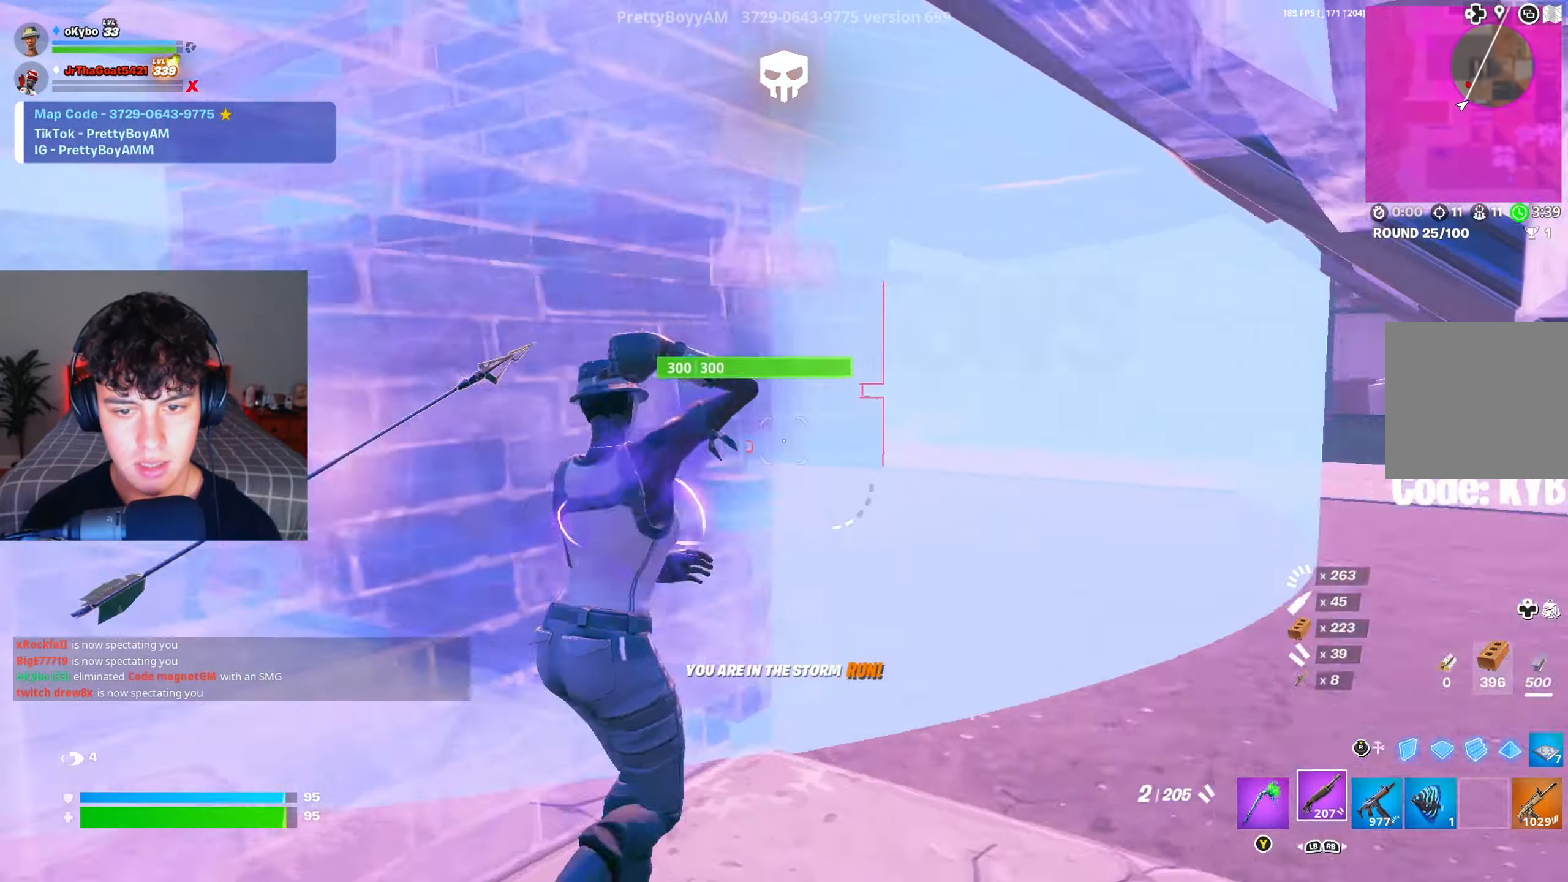
{"buttons": [], "left_stick": "up-right", "right_stick": "center", "events": [[201, "right_stick", "left"], [401, "right_stick", "center"]]}
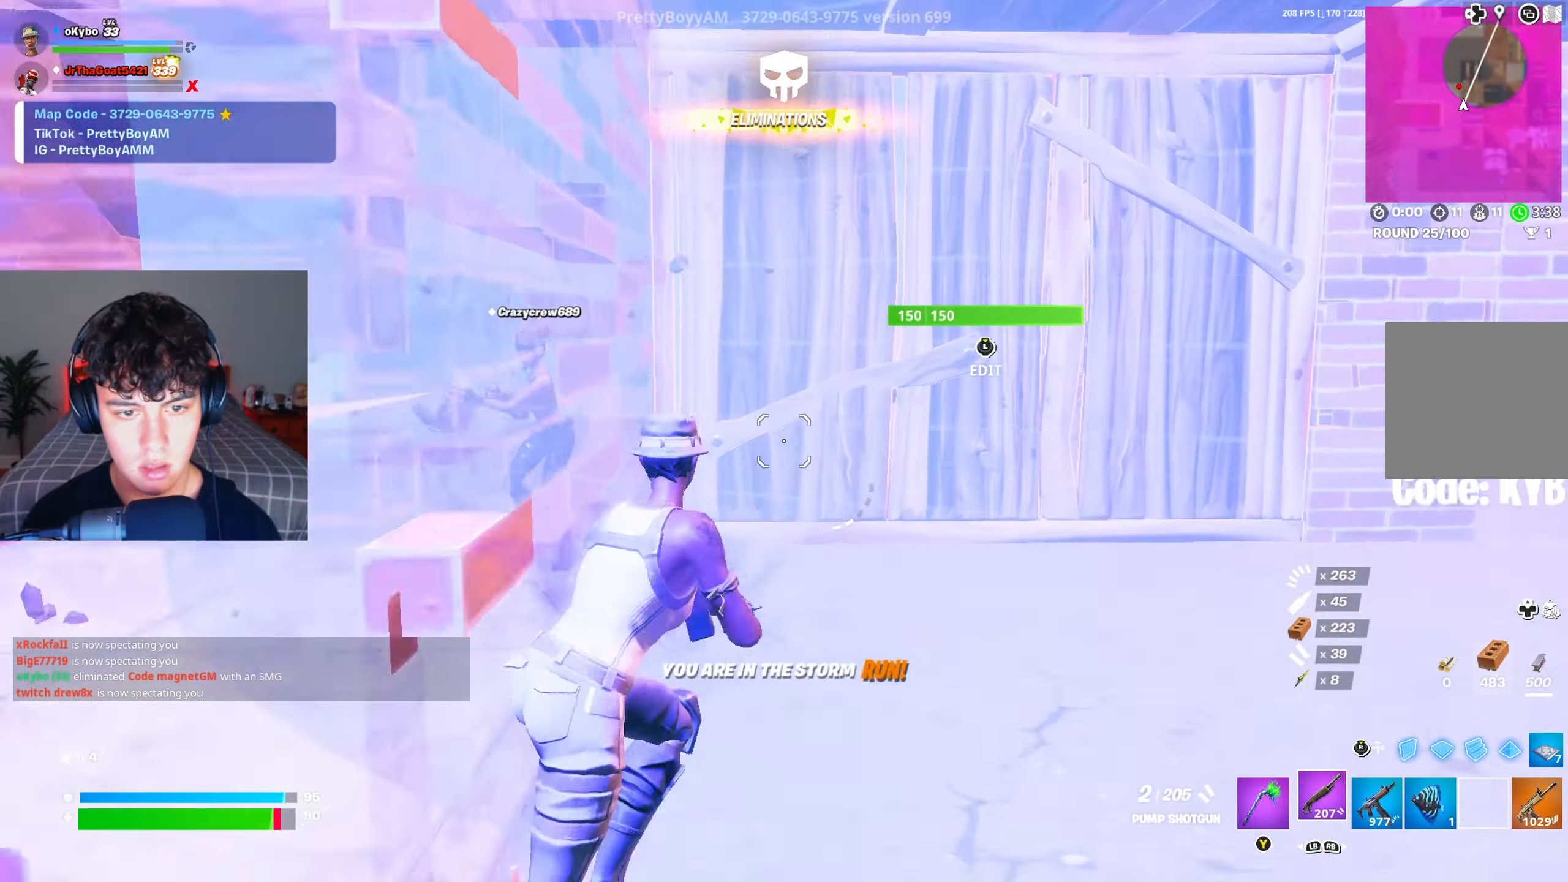
{"buttons": [], "left_stick": "up-right", "right_stick": "center", "events": [[150, "right_stick", "right"], [284, "right_stick", "center"]]}
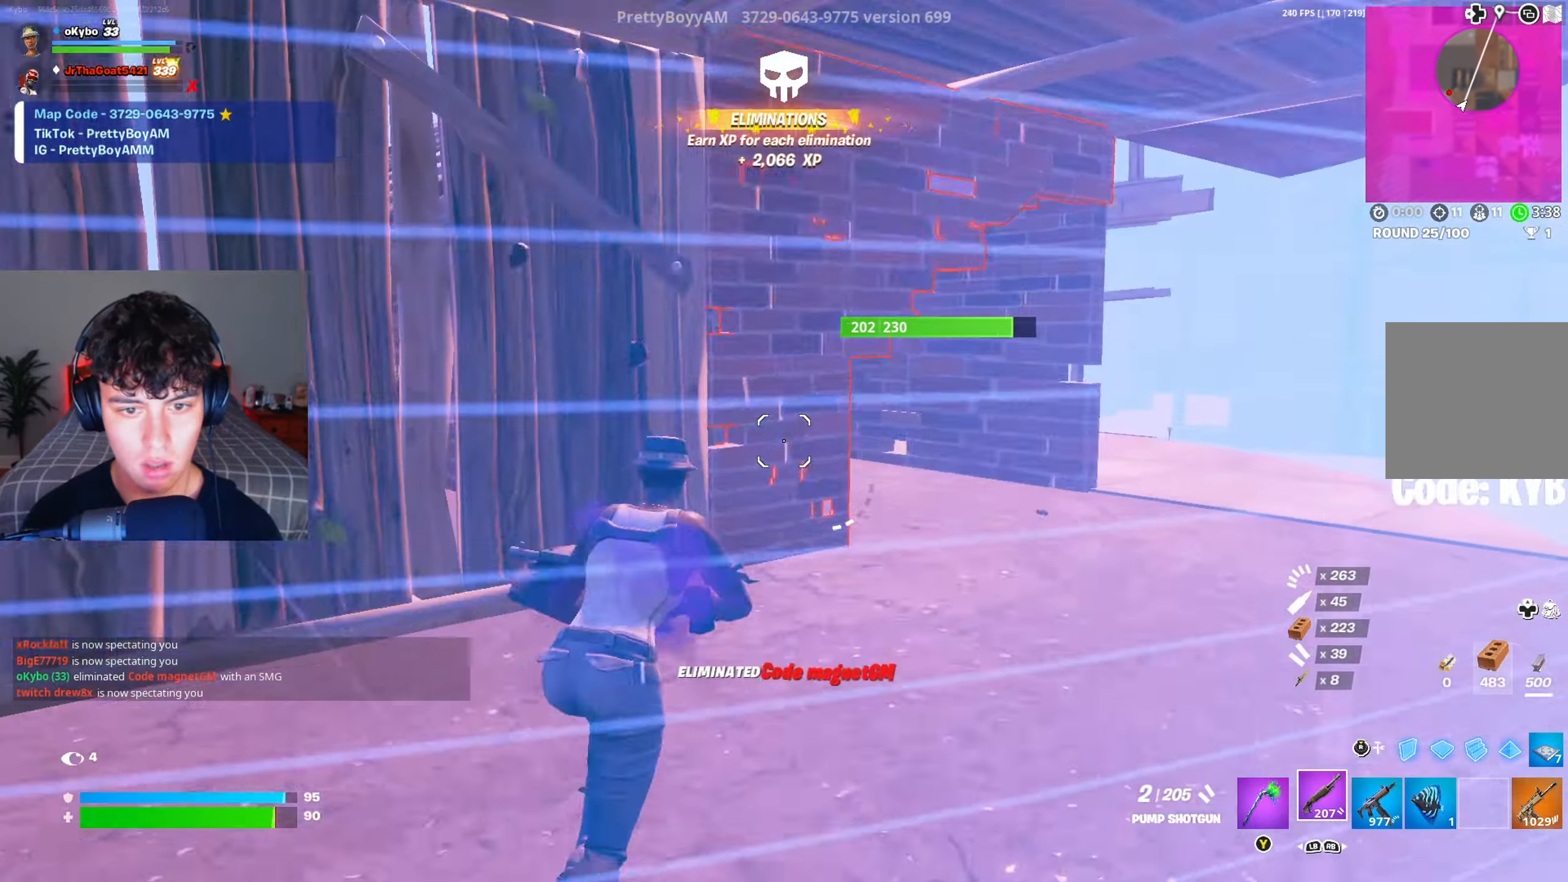
{"buttons": [], "left_stick": "up-right", "right_stick": "center", "events": [[17, "DPAD_RIGHT", "down"], [84, "DPAD_RIGHT", "up"]]}
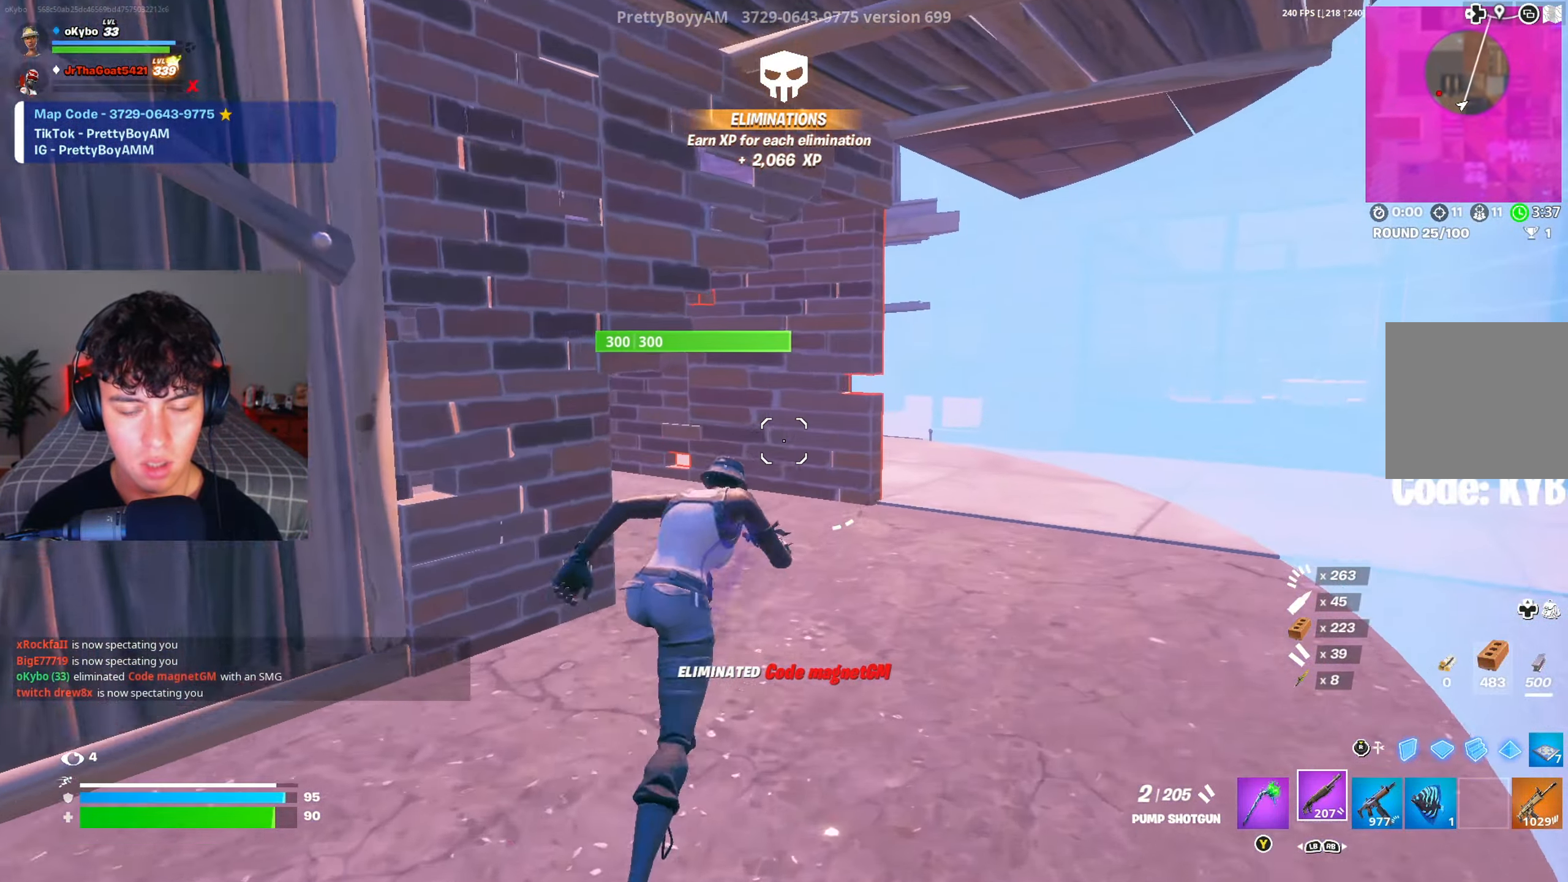
{"buttons": [], "left_stick": "up-right", "right_stick": "center", "events": []}
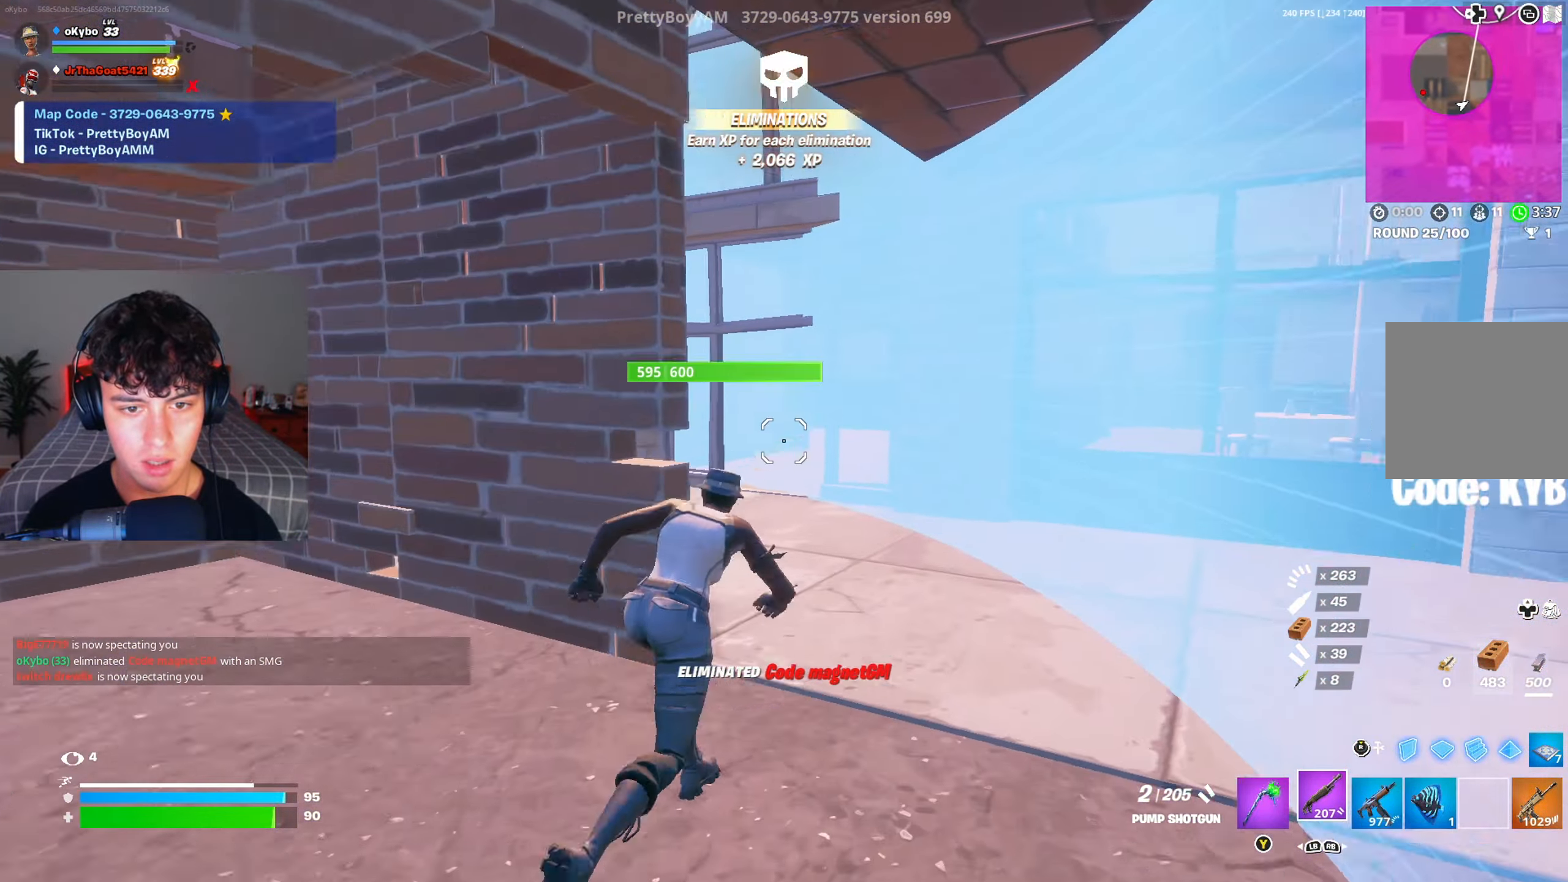
{"buttons": [], "left_stick": "up-right", "right_stick": "center", "events": [[100, "right_stick", "left"], [251, "right_stick", "center"]]}